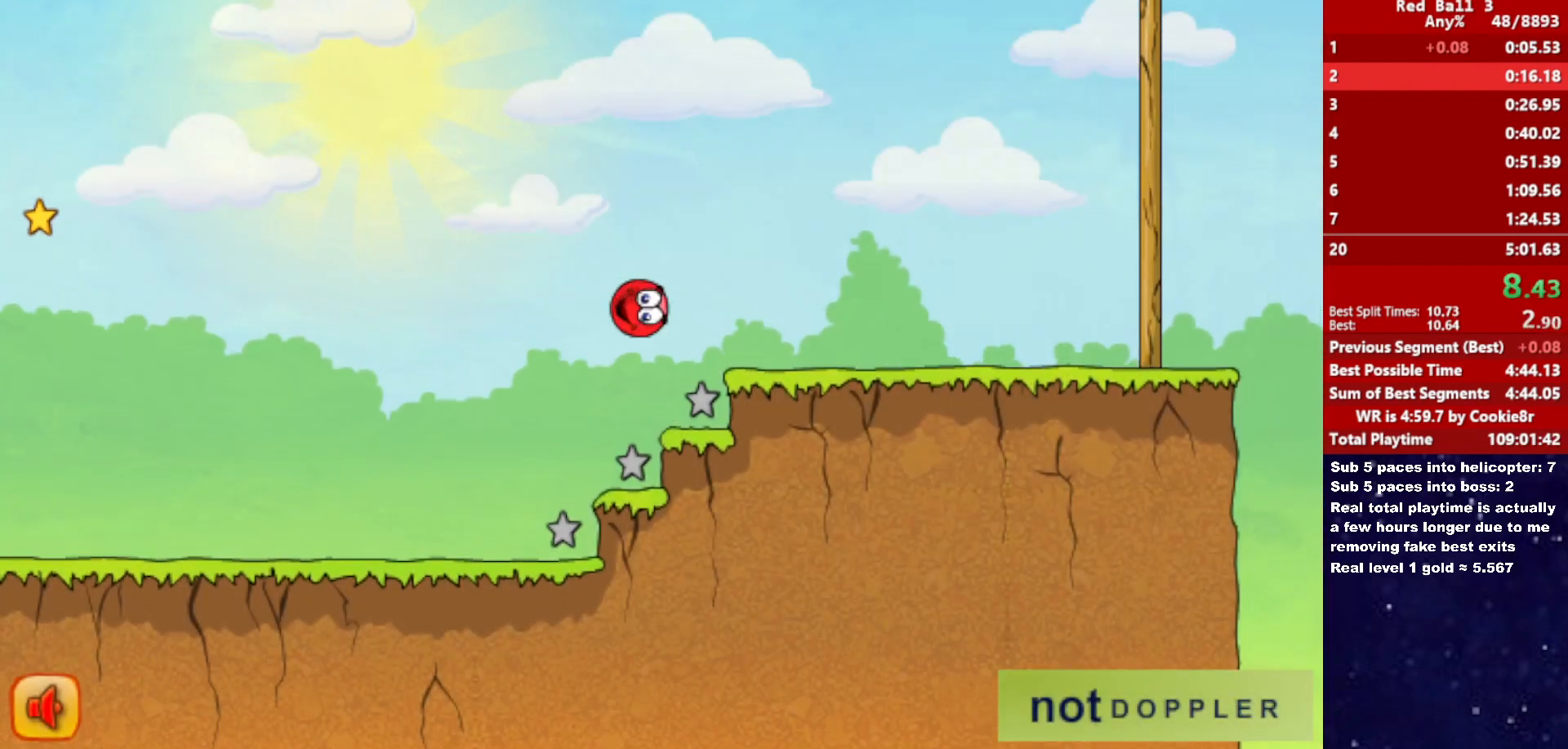
Gameplay with keyboard; each line is a JSON object with the keys held at the frame after it. "events" lists presses ("down") and releases ("up") of "down", "left", "p", "r", "right" and "up" between this image and that frame as [ms after this image, input, new state], when the widget could be followed in between. No other keys are recorded. Mouse input is not recorded.
{"keys": ["right"], "events": [[450, "up", "up"]]}
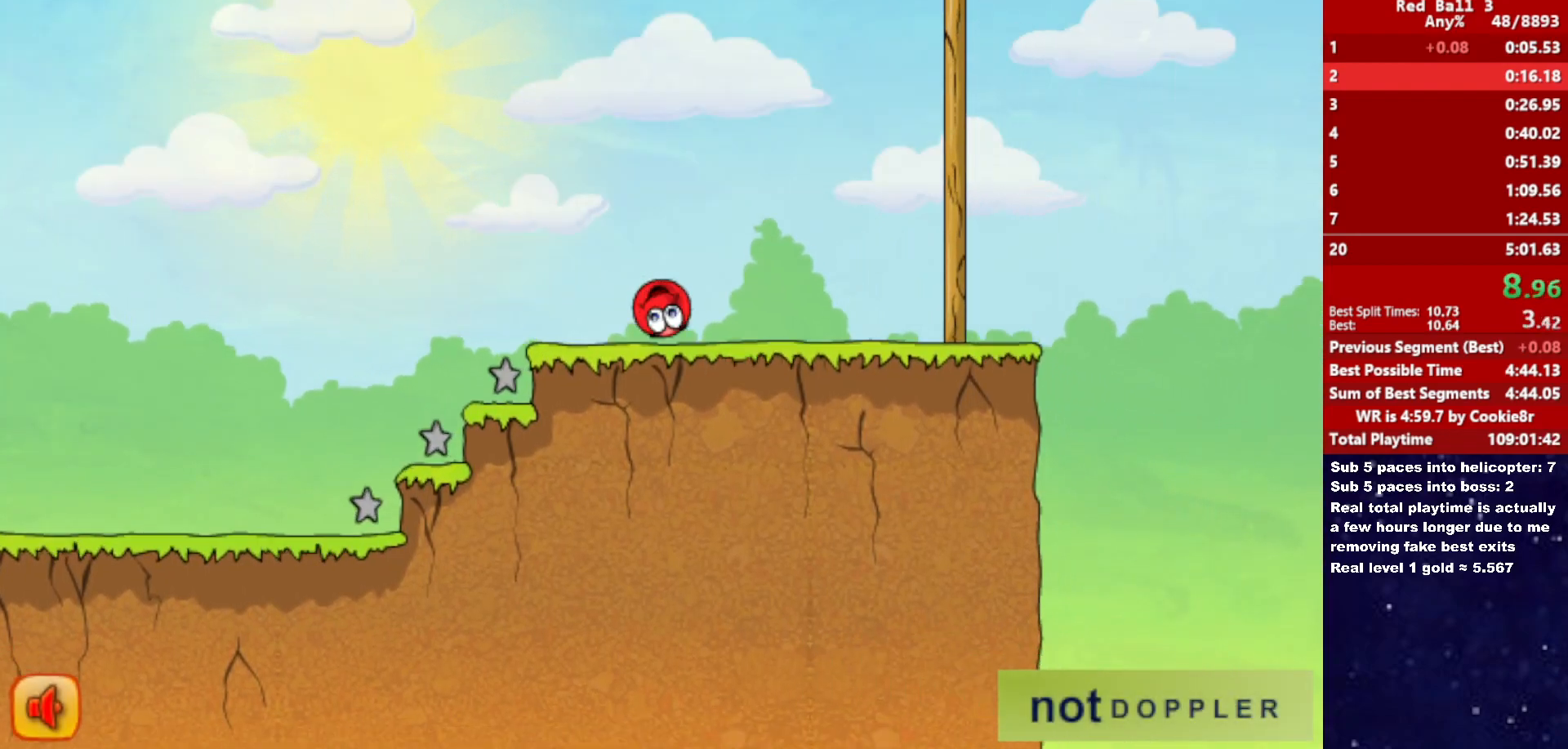
{"keys": ["right", "up"], "events": [[233, "up", "down"]]}
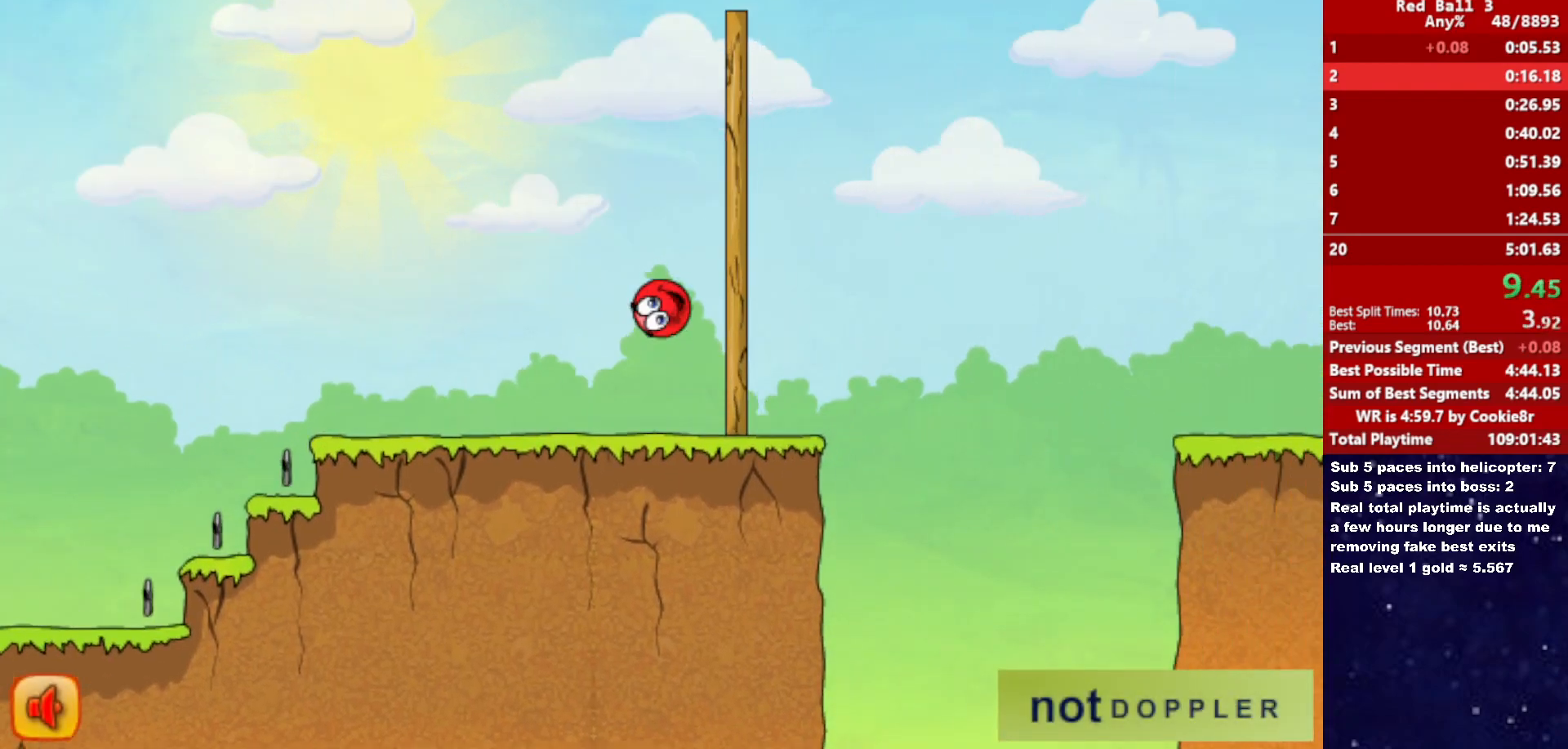
{"keys": ["right", "up"], "events": []}
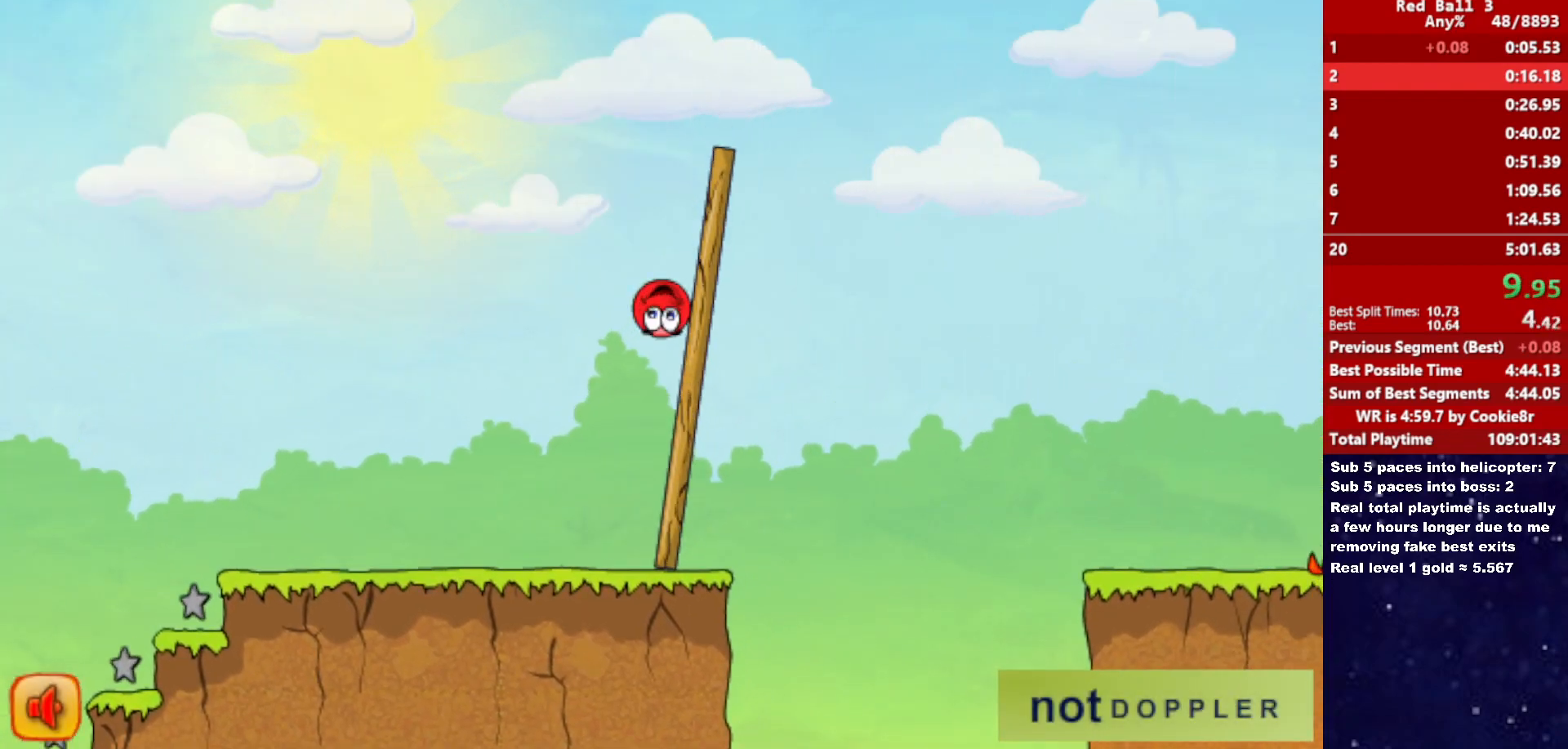
{"keys": ["right", "up"], "events": []}
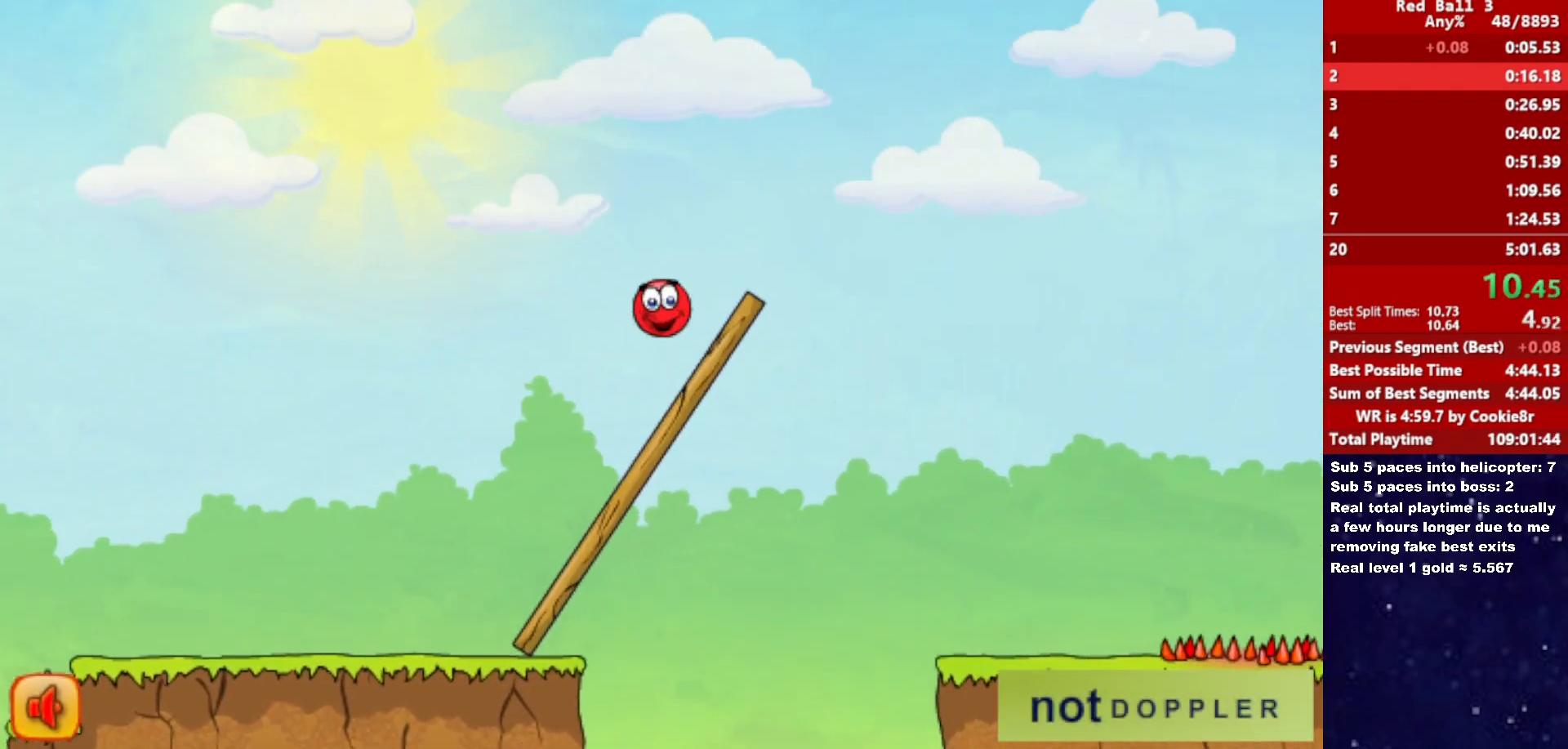
{"keys": ["right", "up"], "events": []}
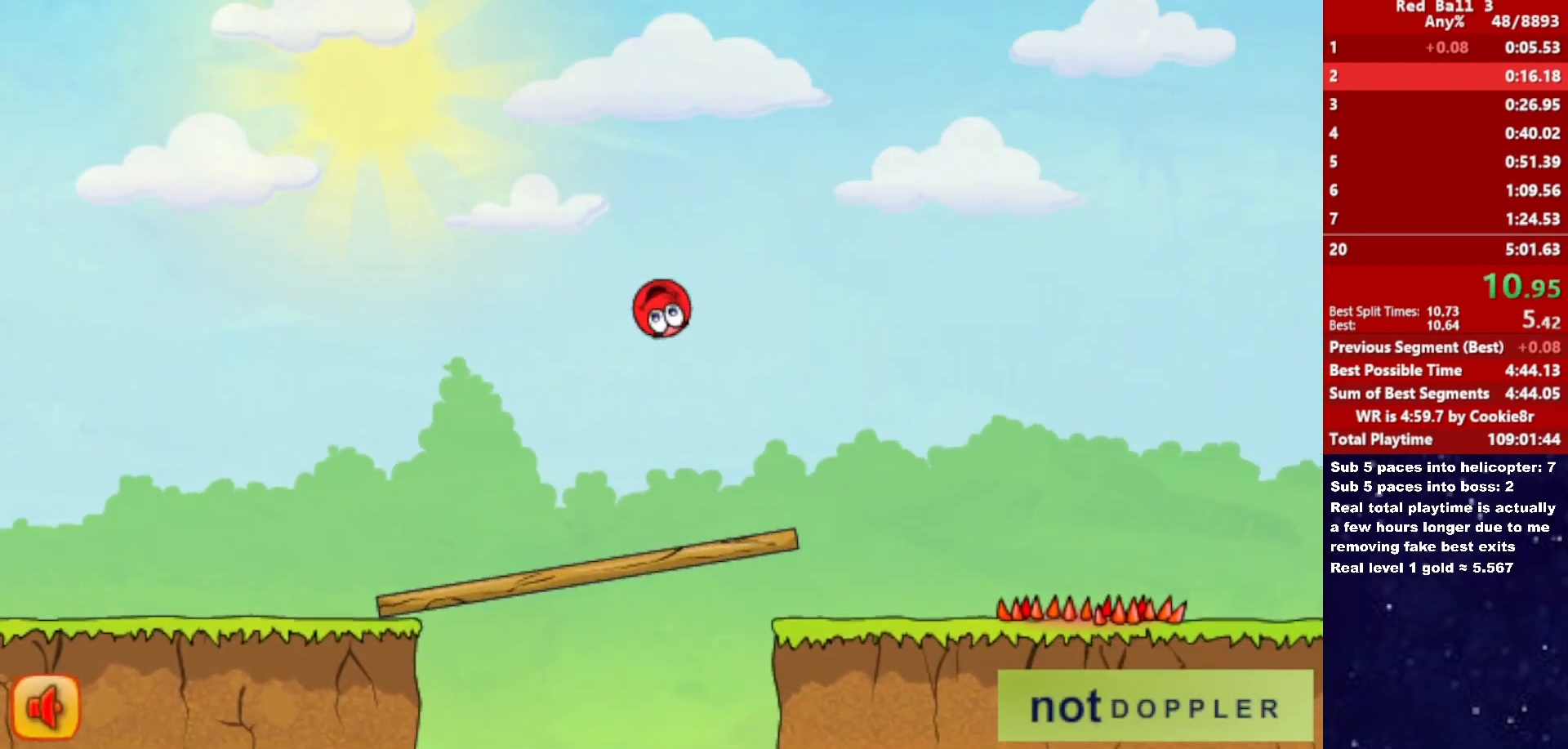
{"keys": ["right", "up"], "events": []}
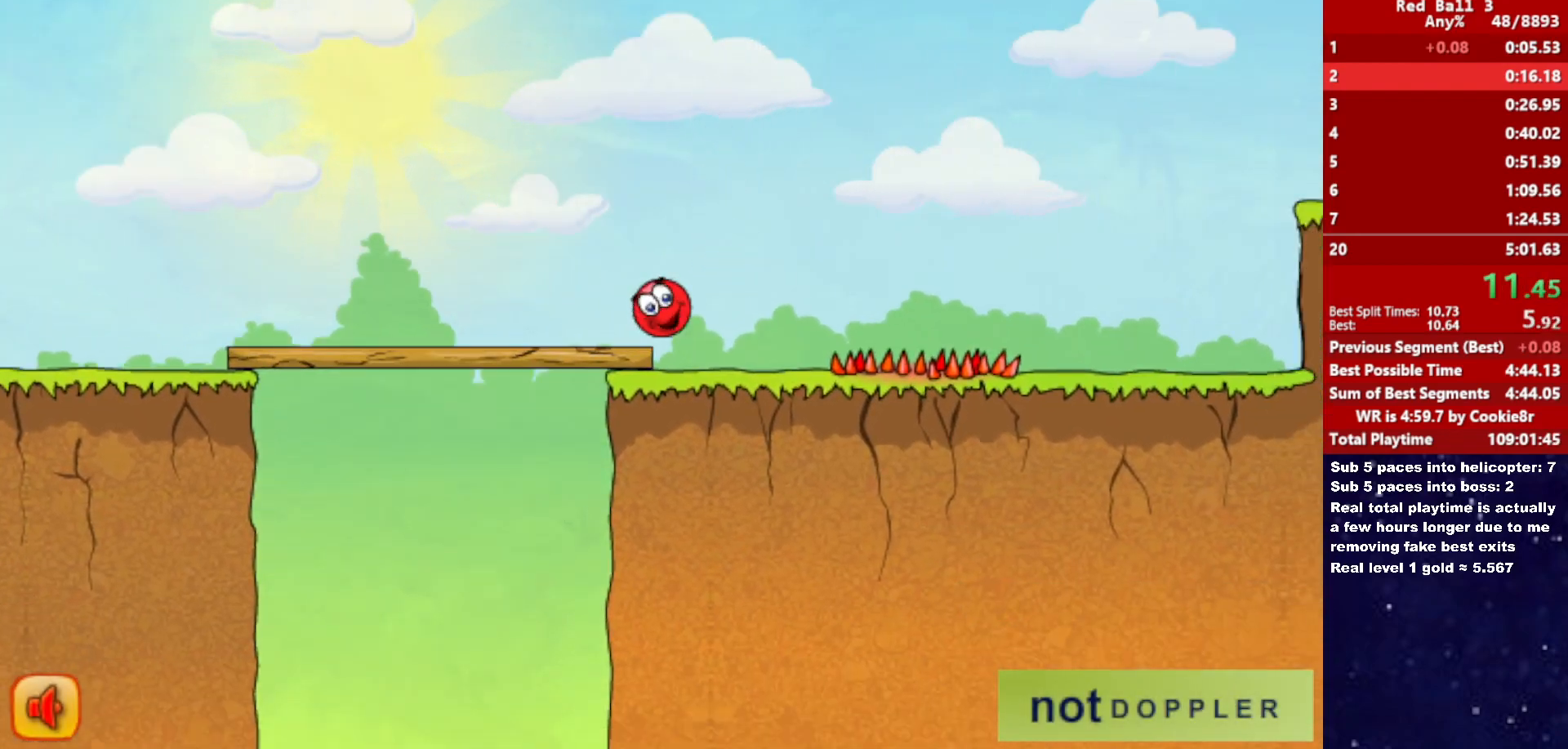
{"keys": ["right"], "events": [[50, "up", "up"]]}
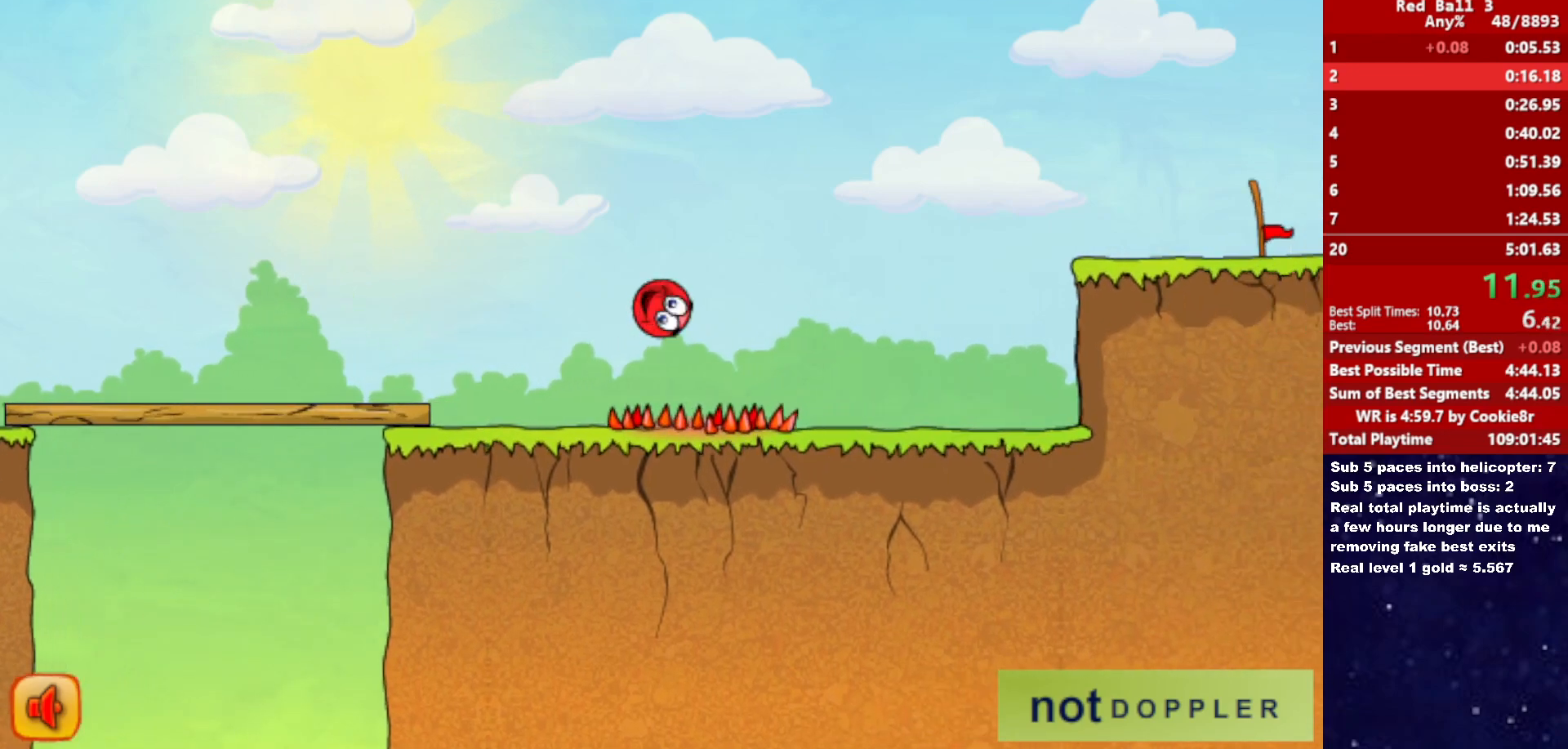
{"keys": ["right", "up"], "events": [[483, "up", "down"]]}
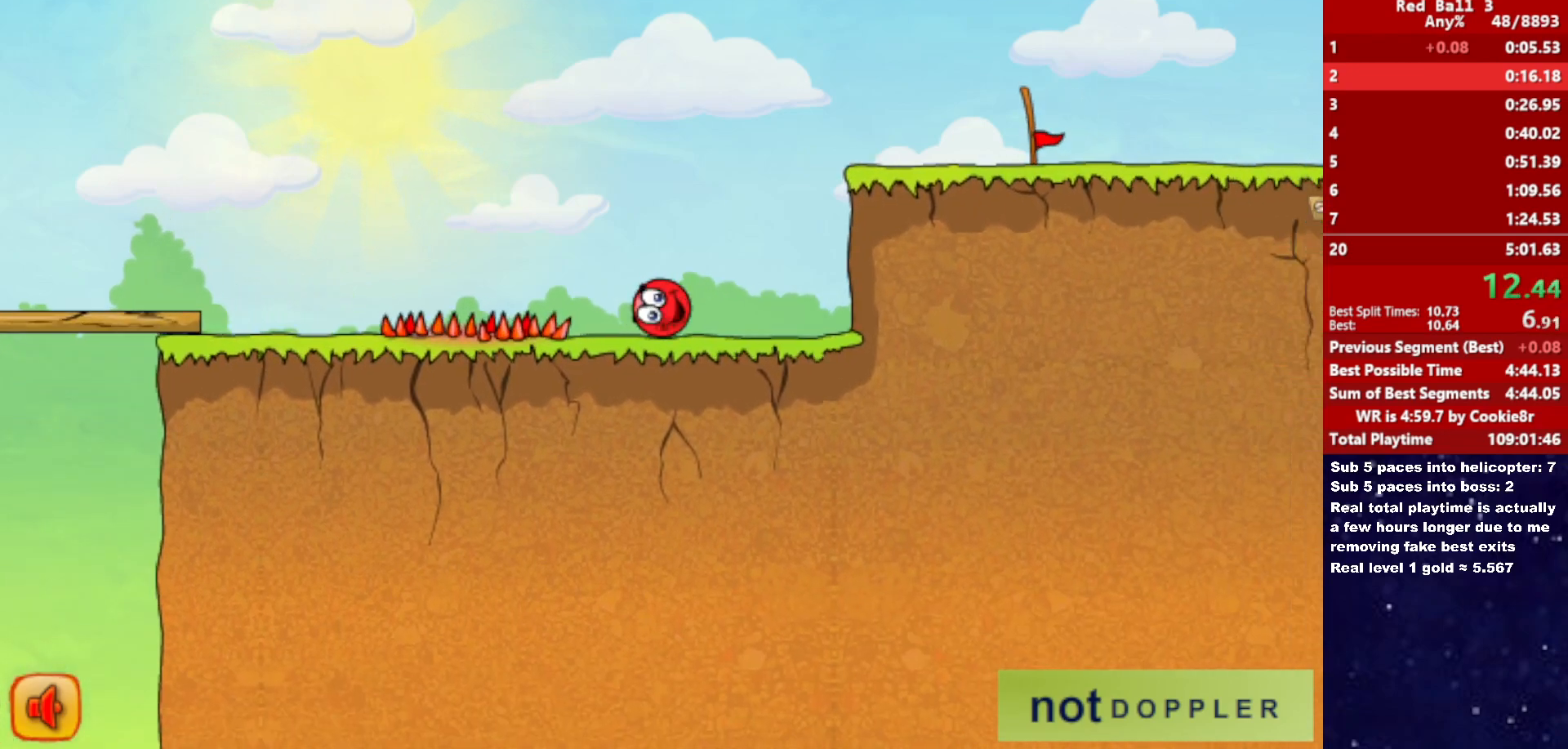
{"keys": ["right", "up"], "events": []}
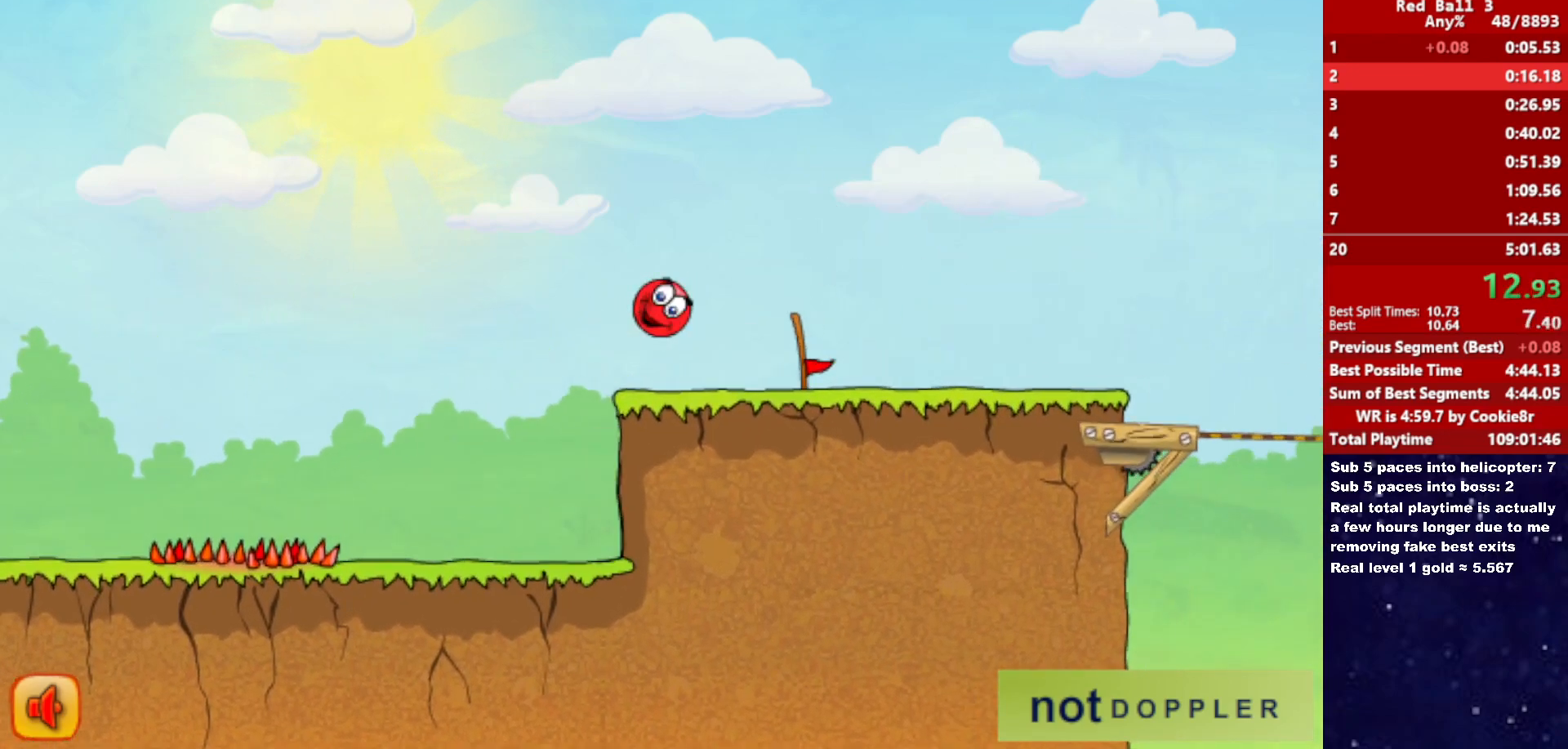
{"keys": ["right"], "events": [[150, "up", "up"]]}
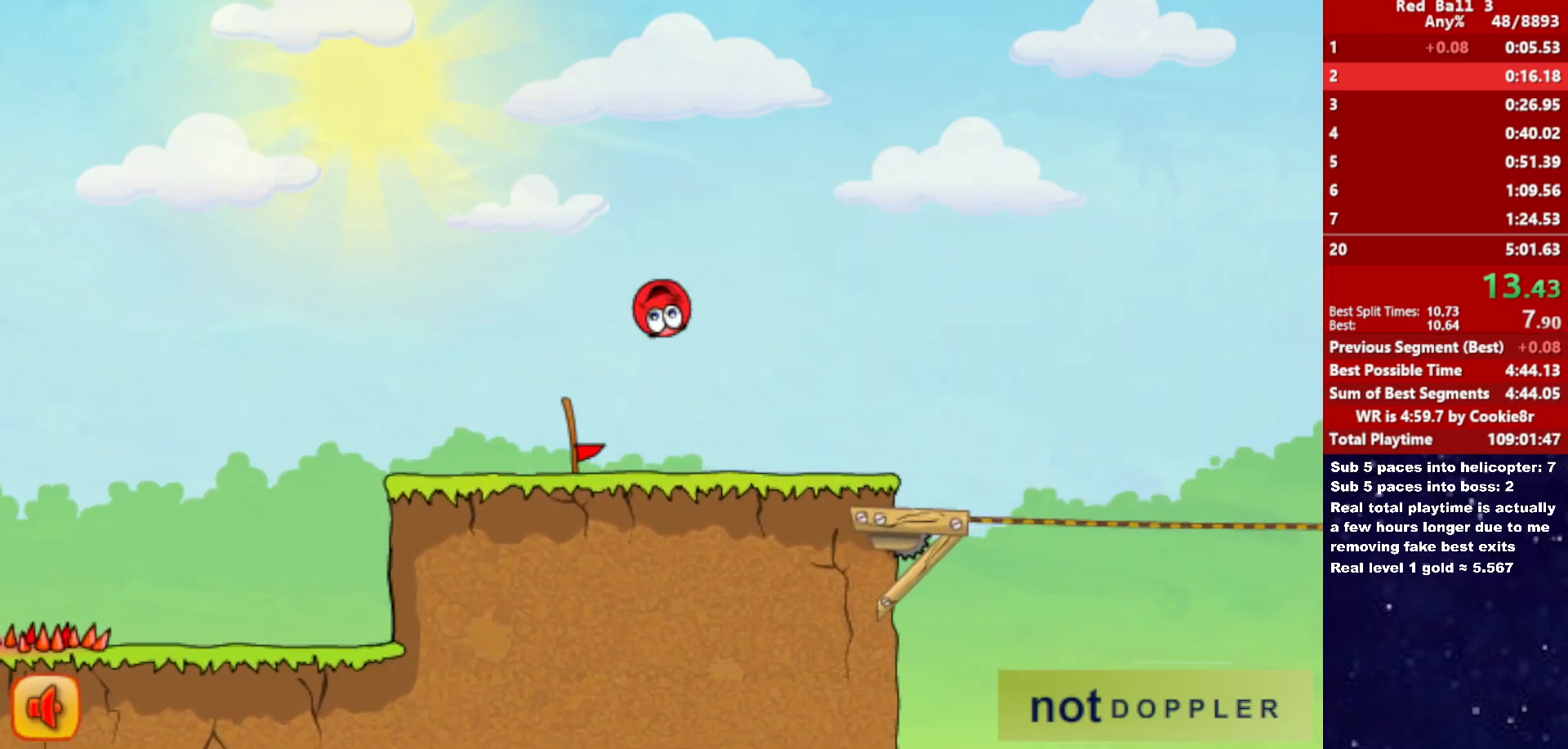
{"keys": ["right", "up"], "events": [[383, "up", "down"]]}
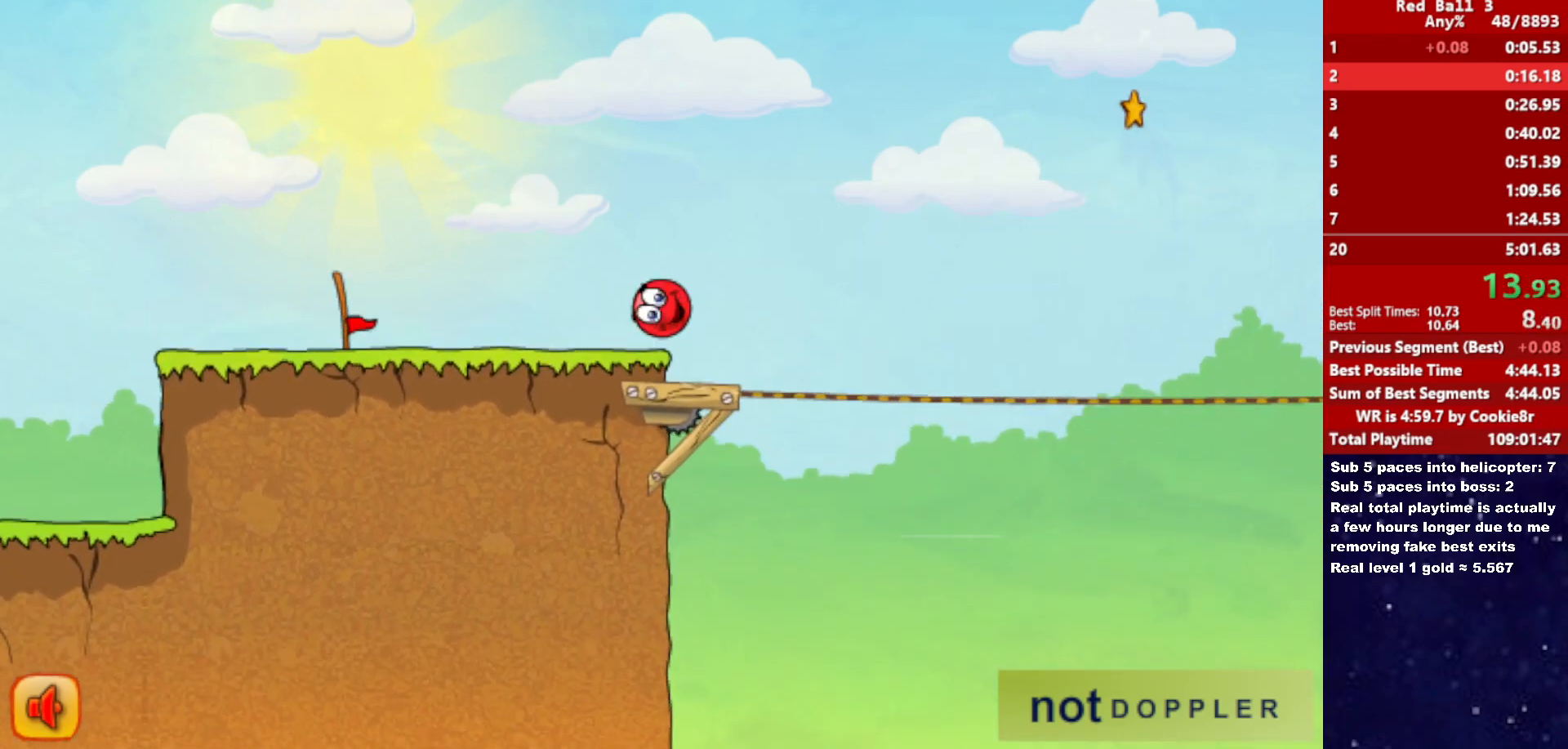
{"keys": ["right", "up"], "events": []}
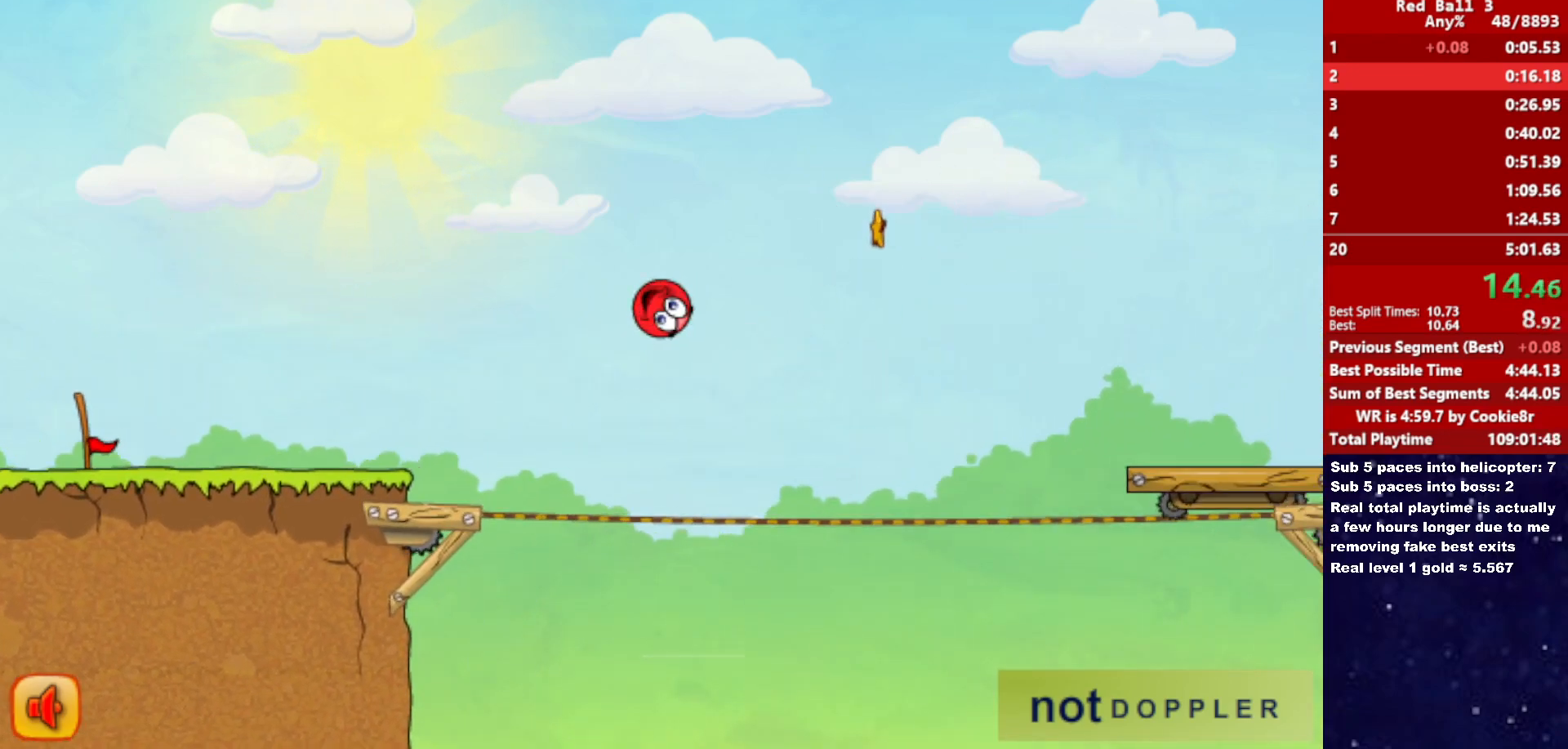
{"keys": ["right"], "events": [[67, "up", "up"]]}
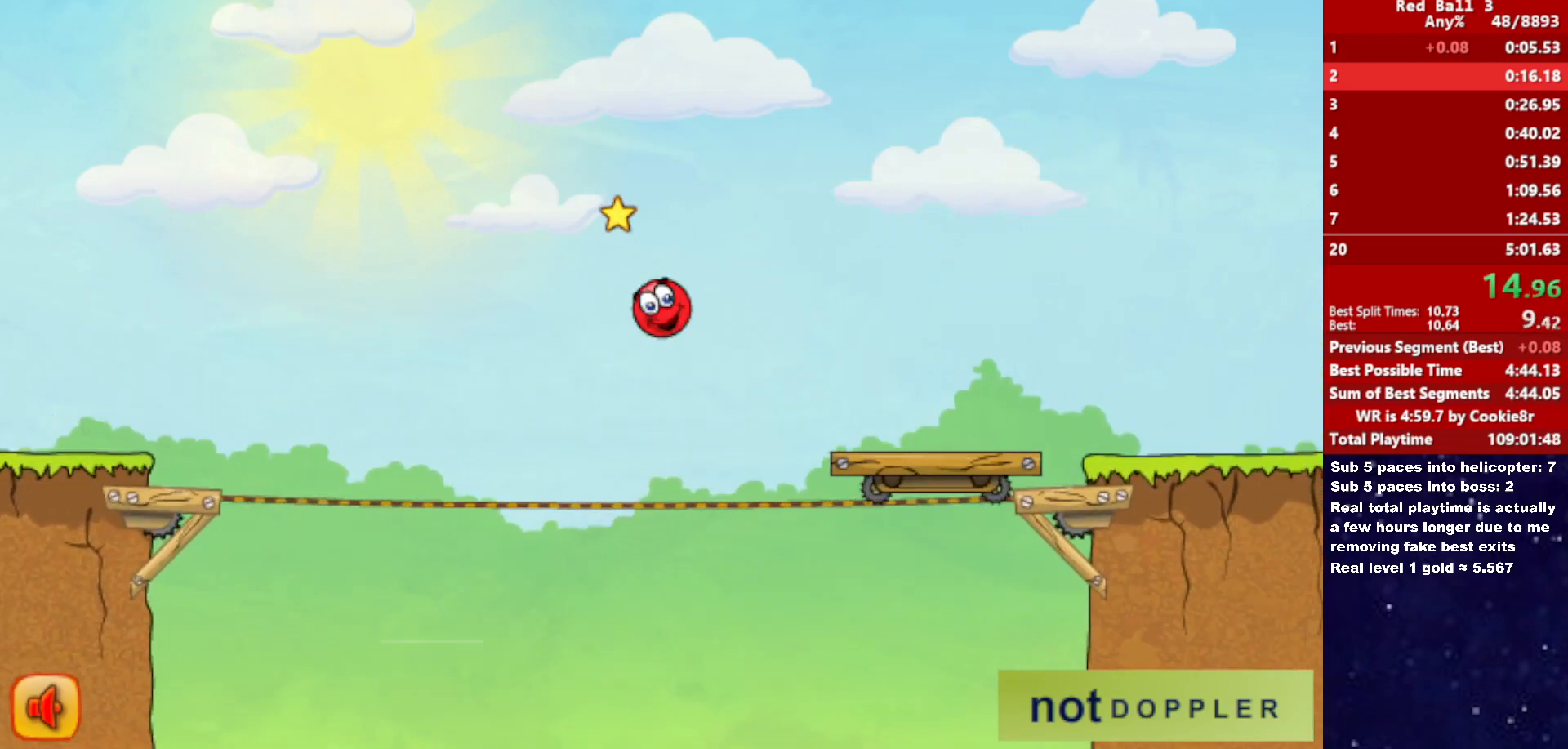
{"keys": ["right"], "events": [[167, "up", "down"], [350, "up", "up"]]}
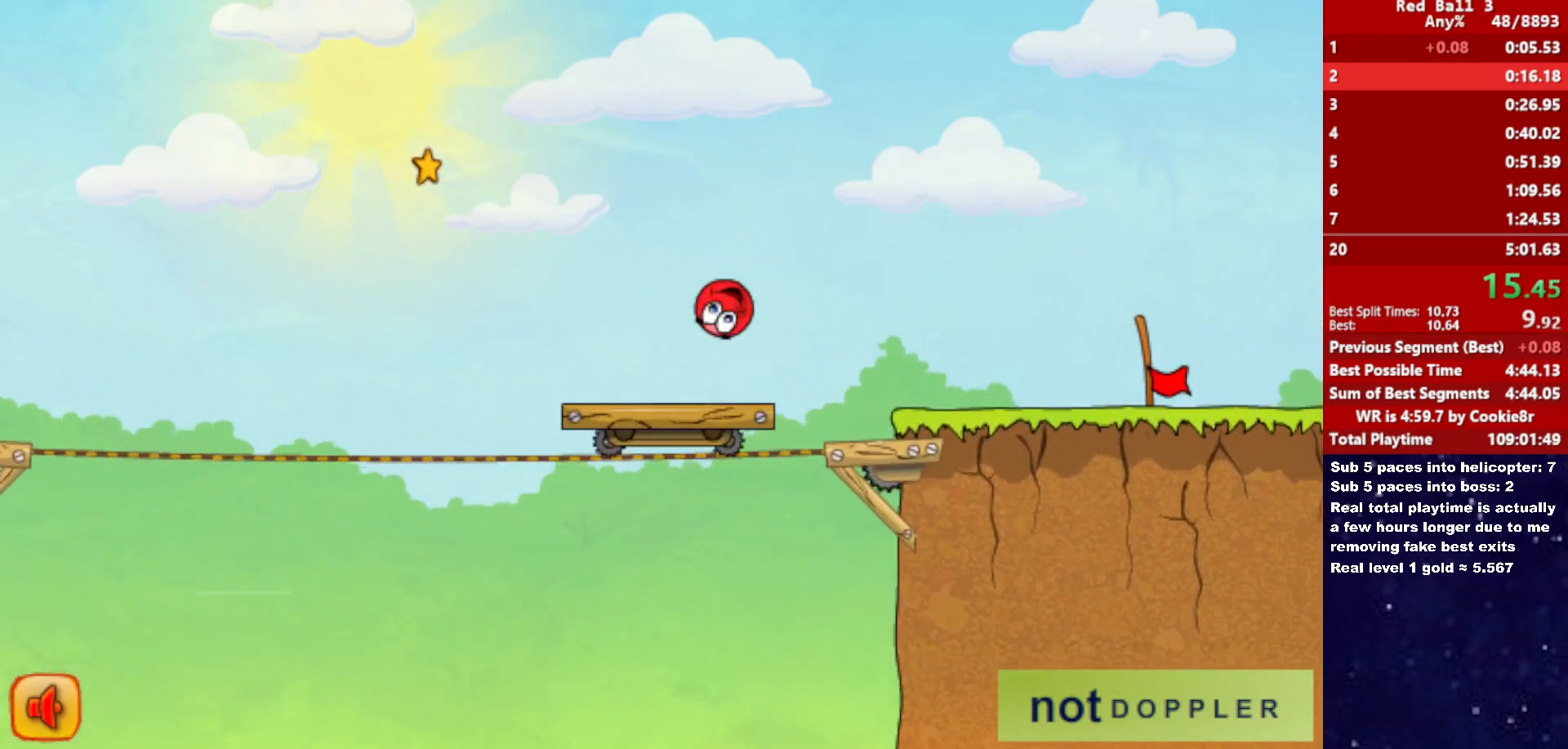
{"keys": ["right"], "events": []}
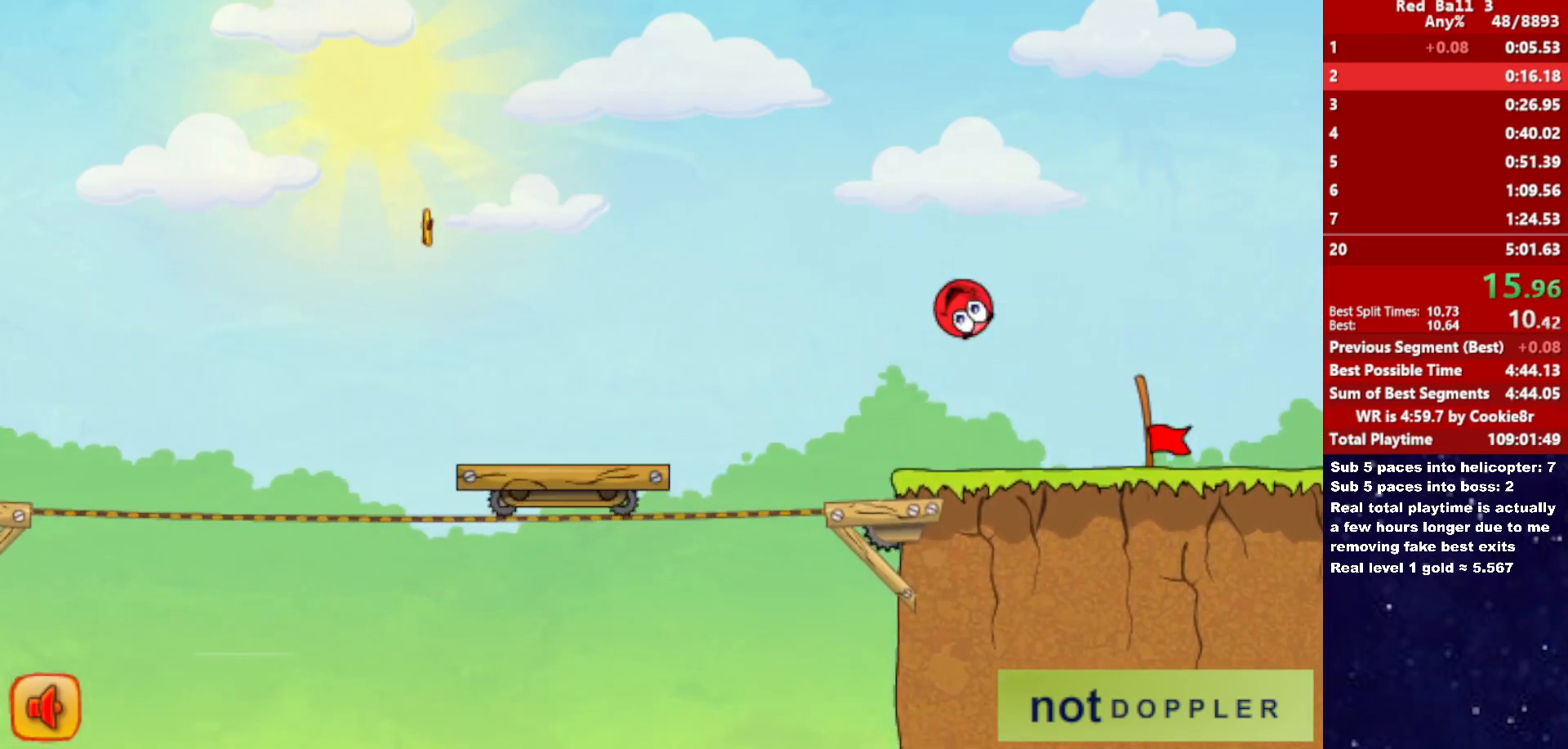
{"keys": ["right"], "events": []}
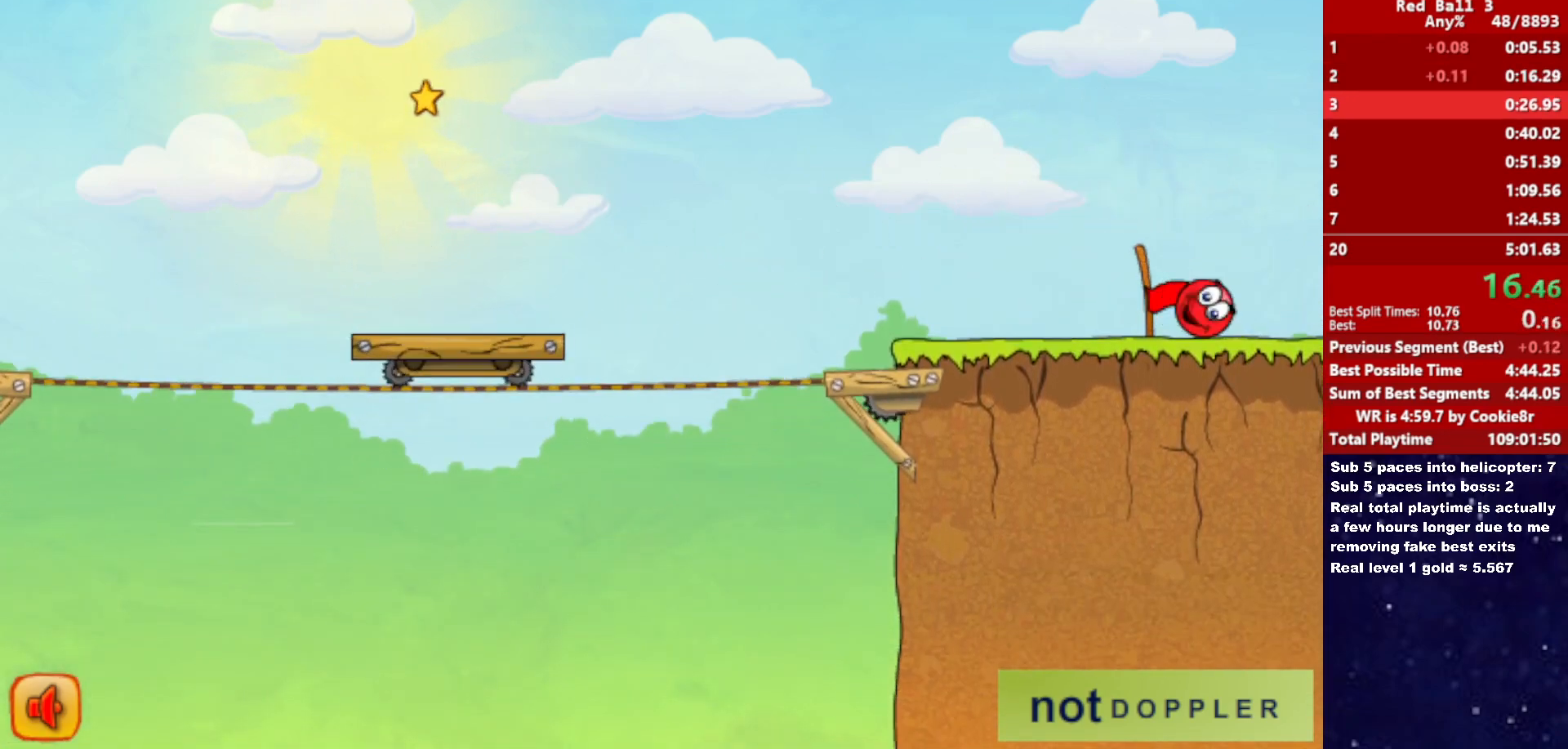
{"keys": ["right"], "events": [[283, "right", "up"], [333, "right", "down"]]}
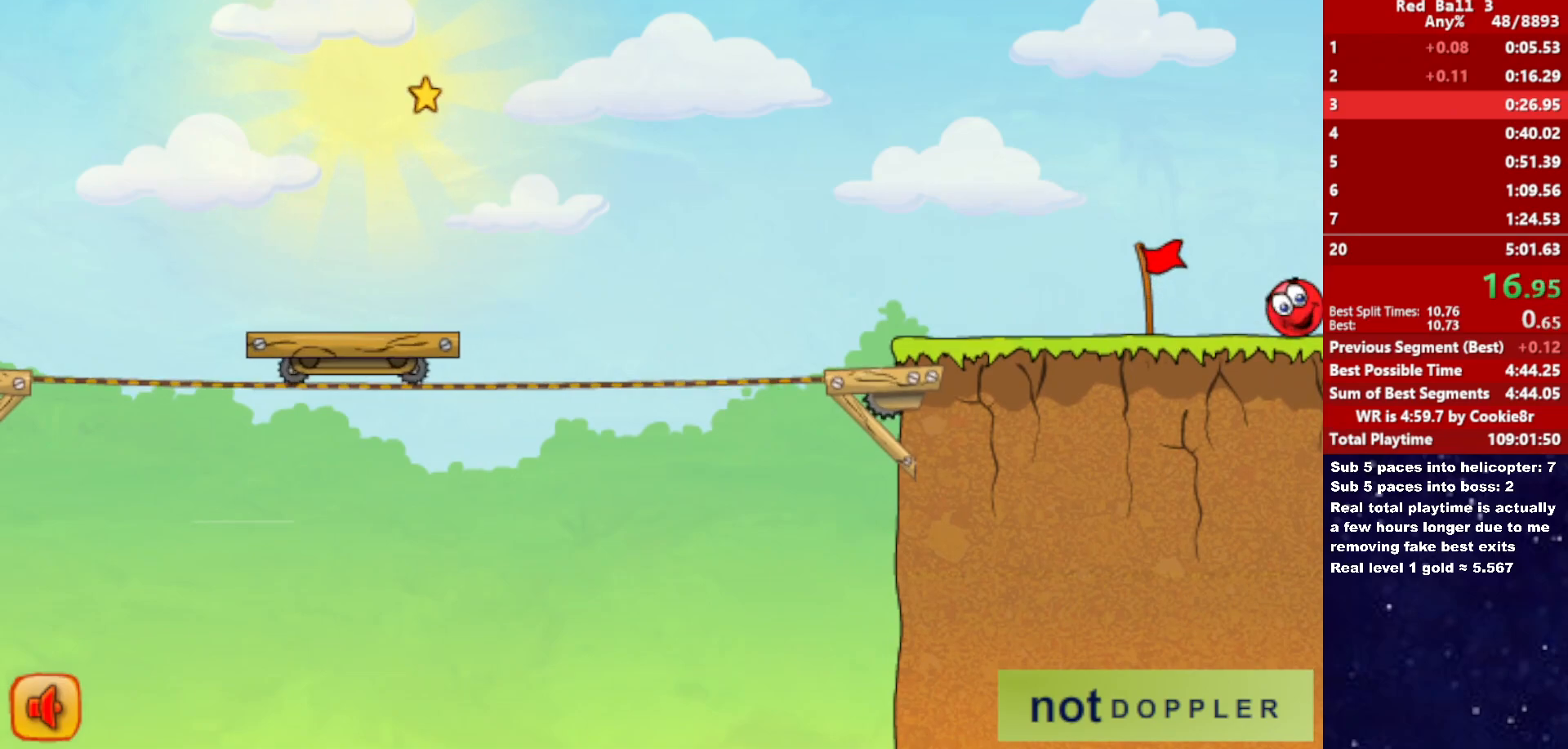
{"keys": ["right"], "events": []}
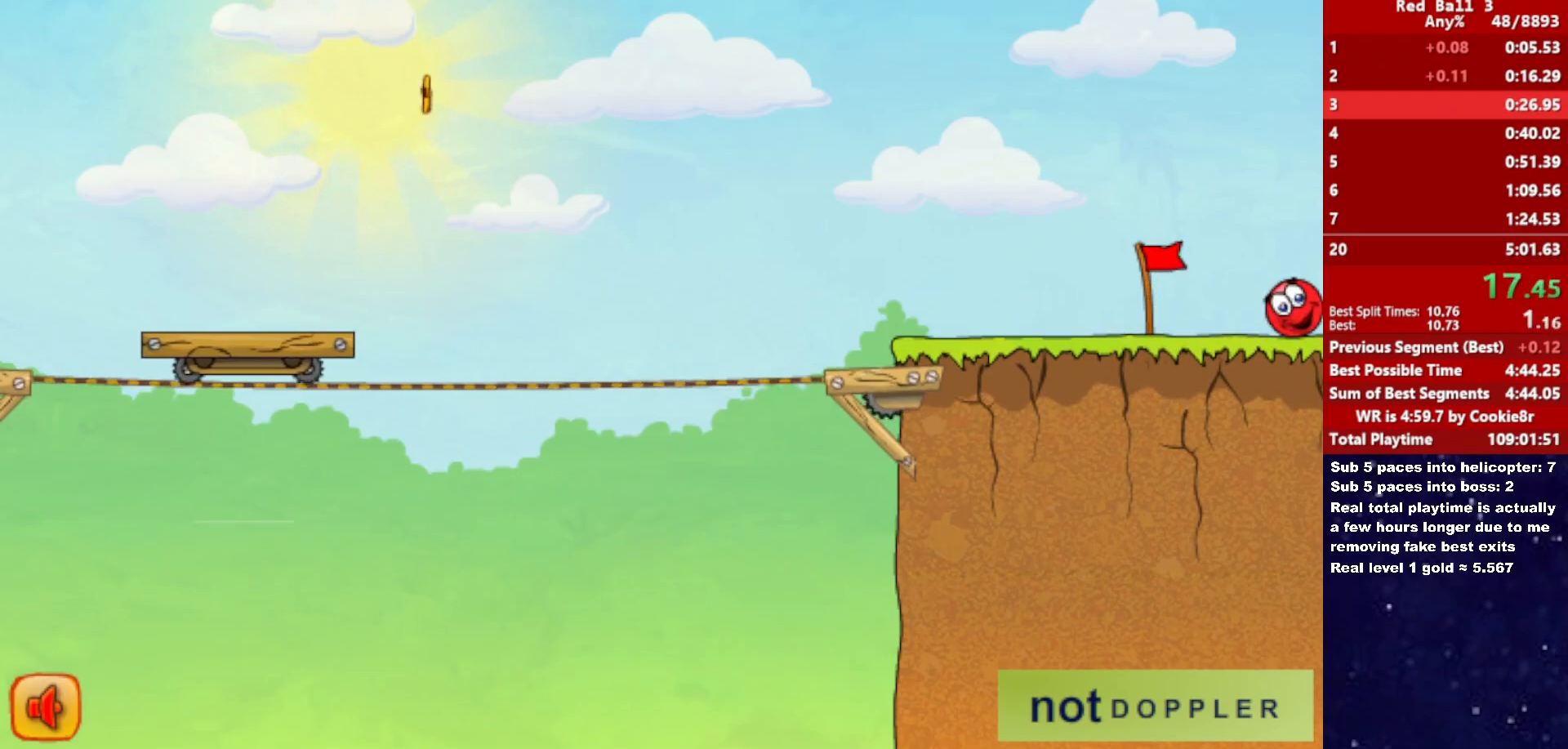
{"keys": ["right"], "events": []}
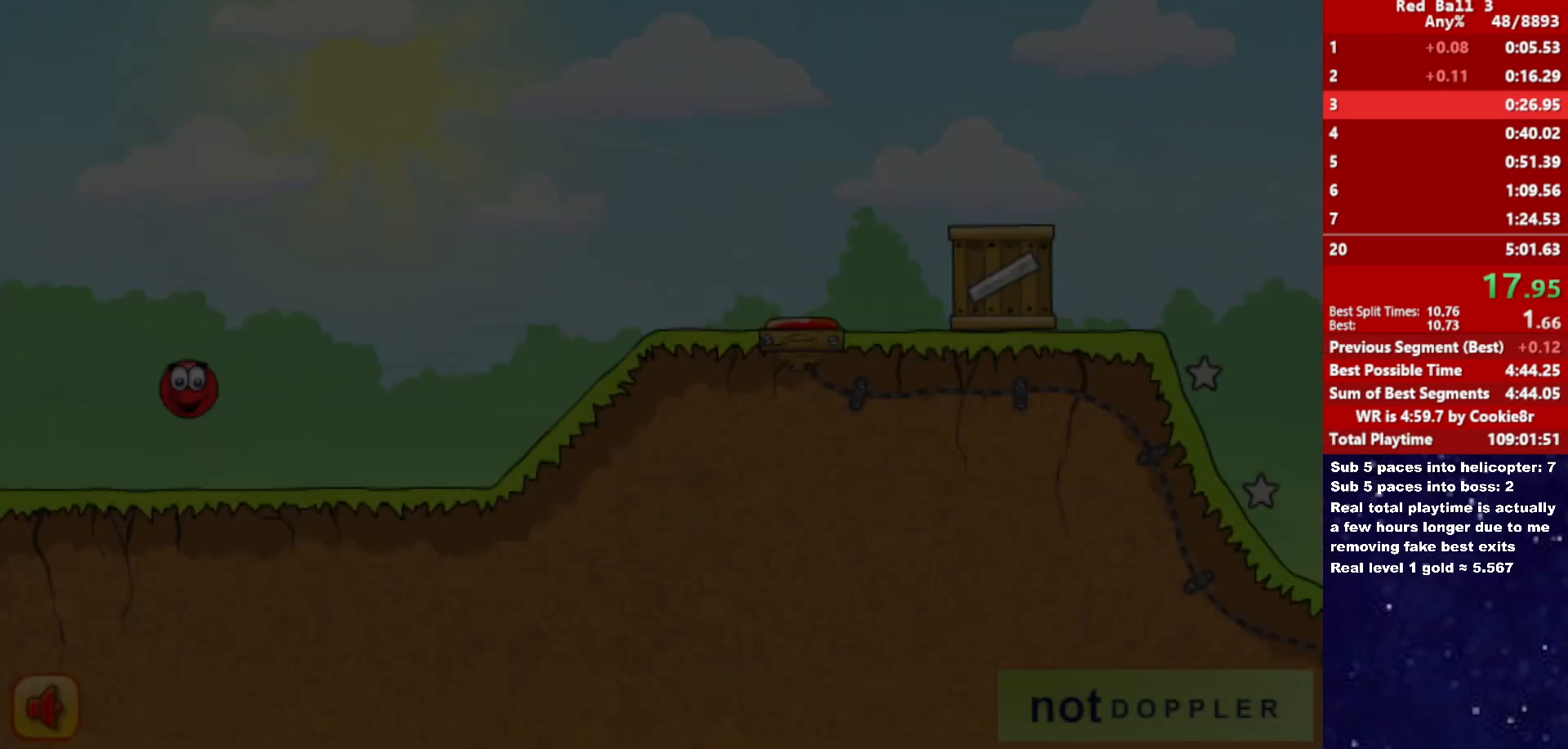
{"keys": ["right"], "events": []}
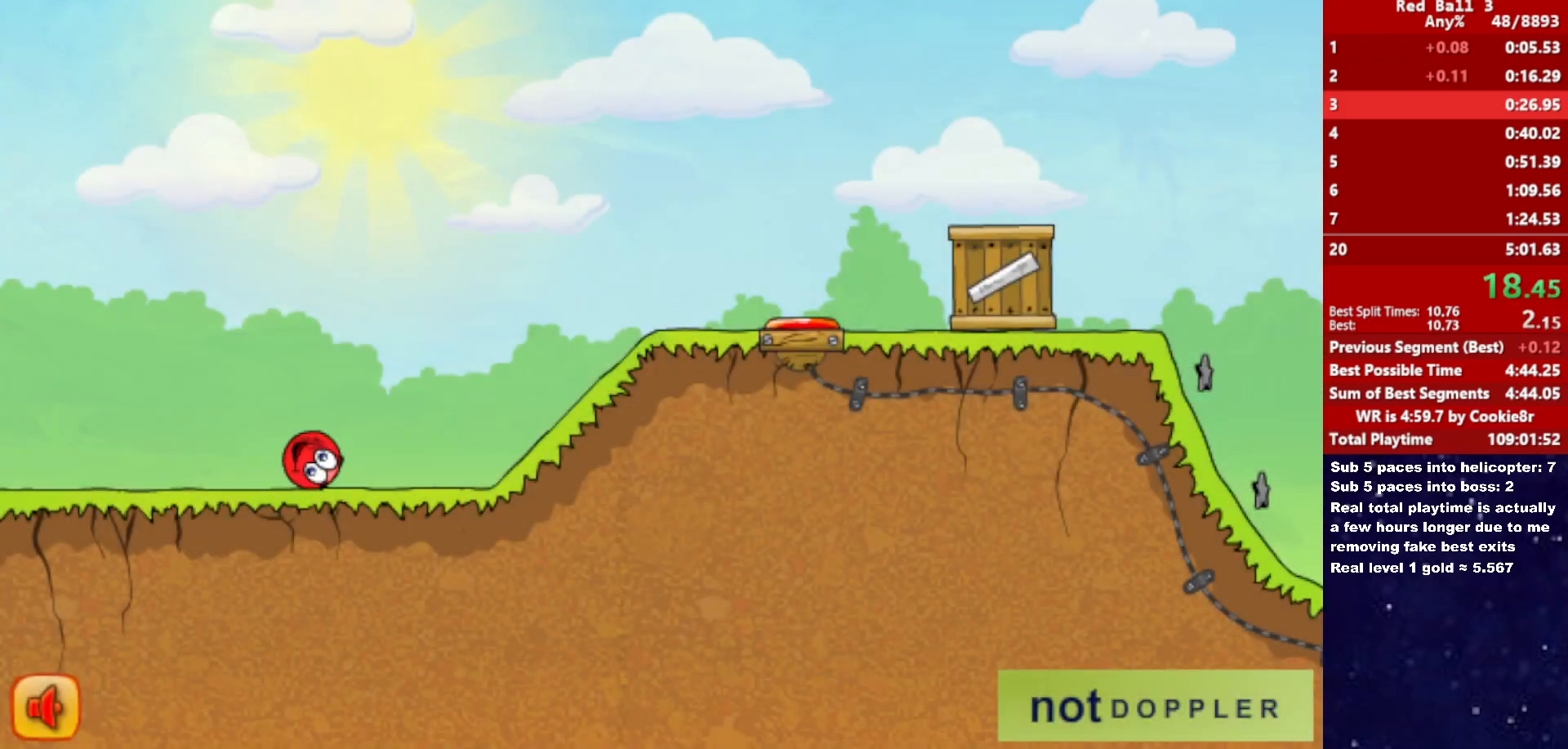
{"keys": ["right"], "events": [[33, "up", "down"], [67, "up", "up"]]}
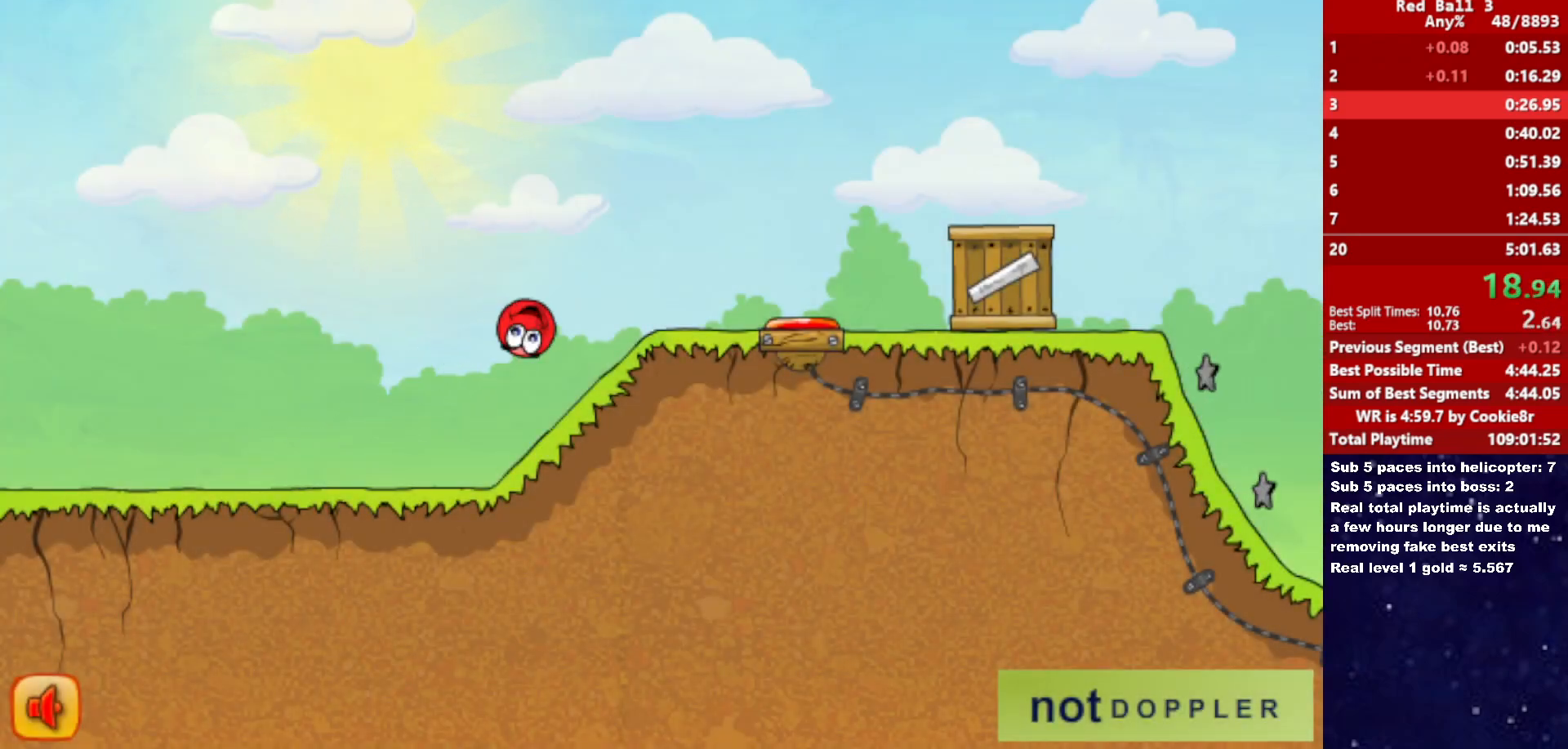
{"keys": ["right", "up"], "events": [[183, "up", "down"]]}
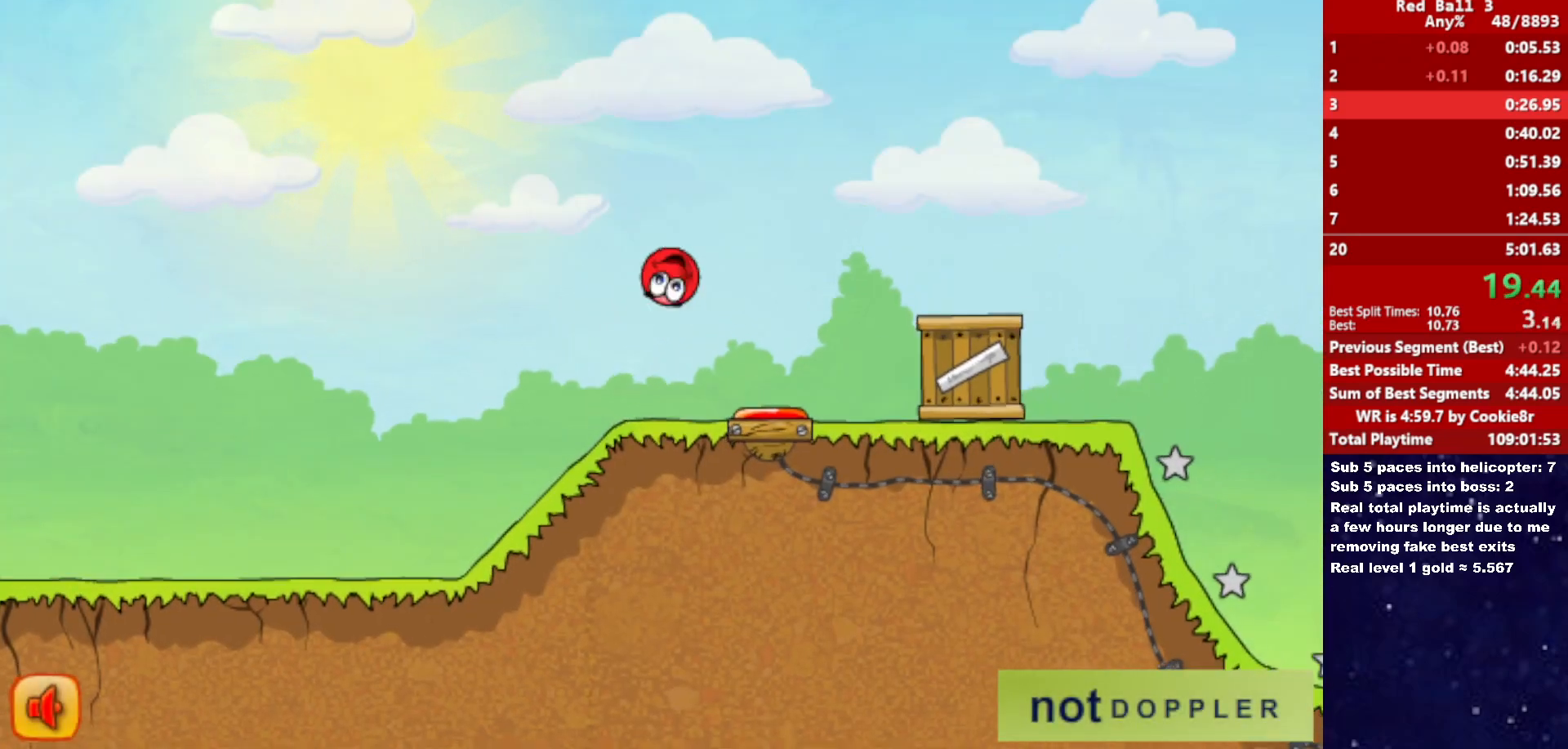
{"keys": ["right", "up"], "events": []}
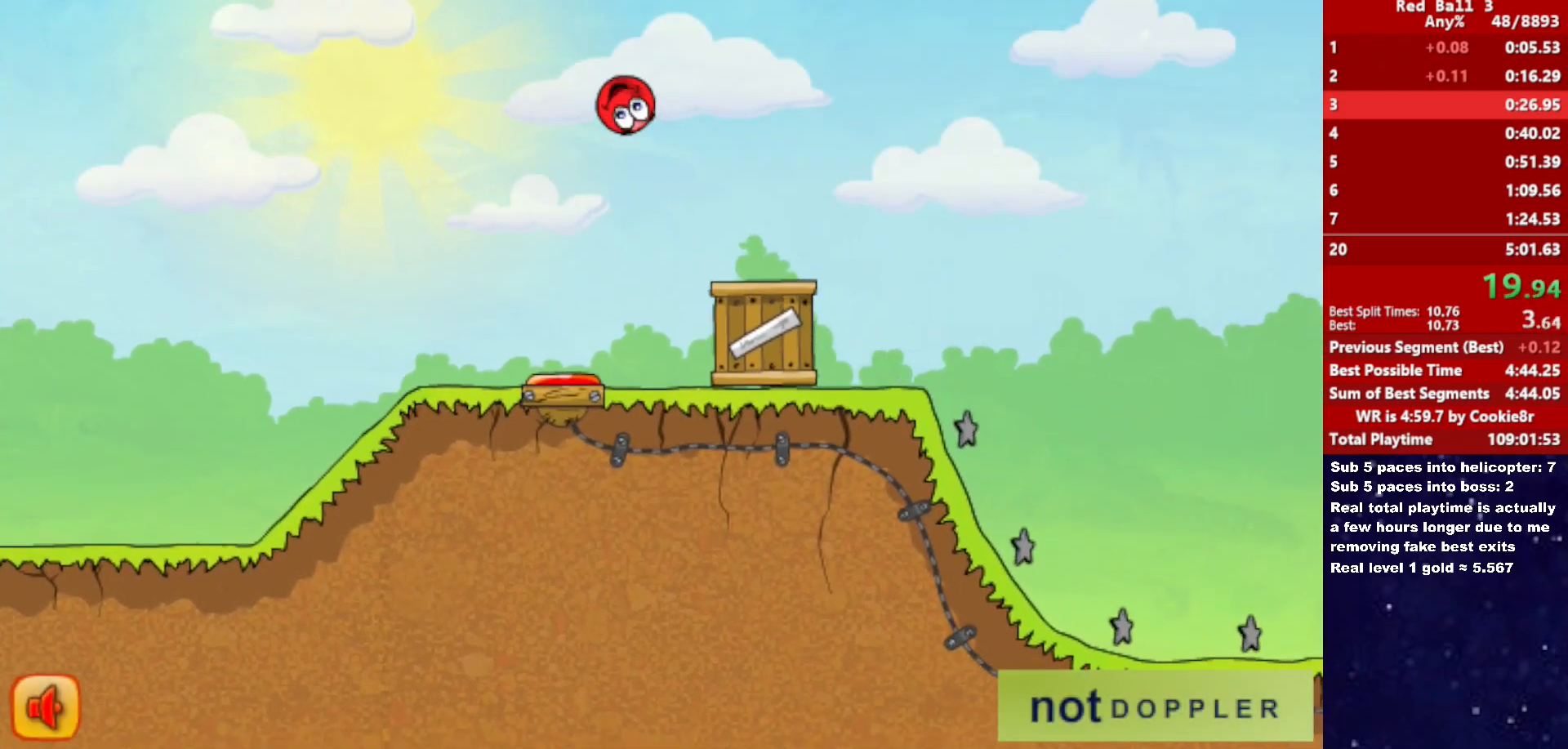
{"keys": ["right", "up"], "events": []}
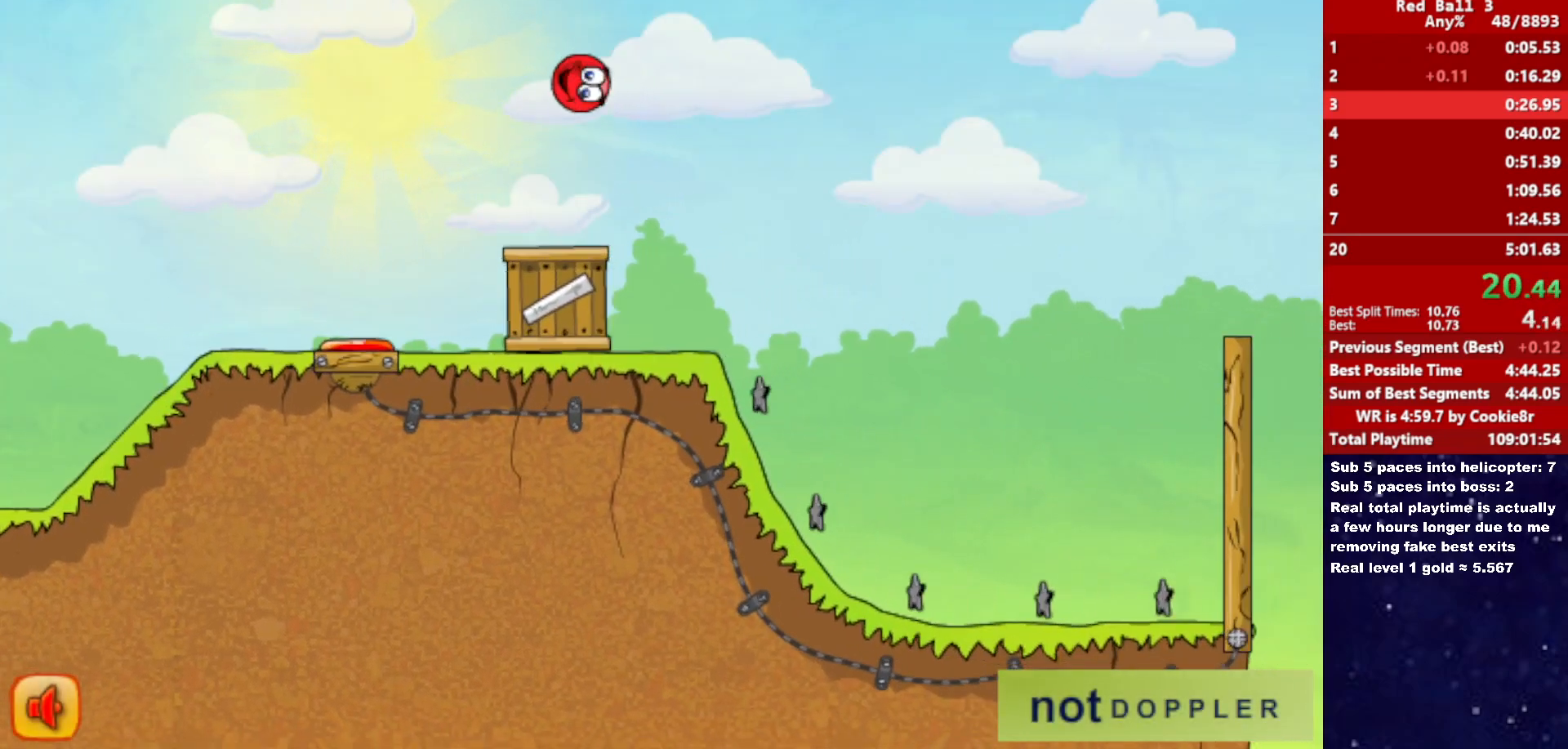
{"keys": ["right", "up"], "events": []}
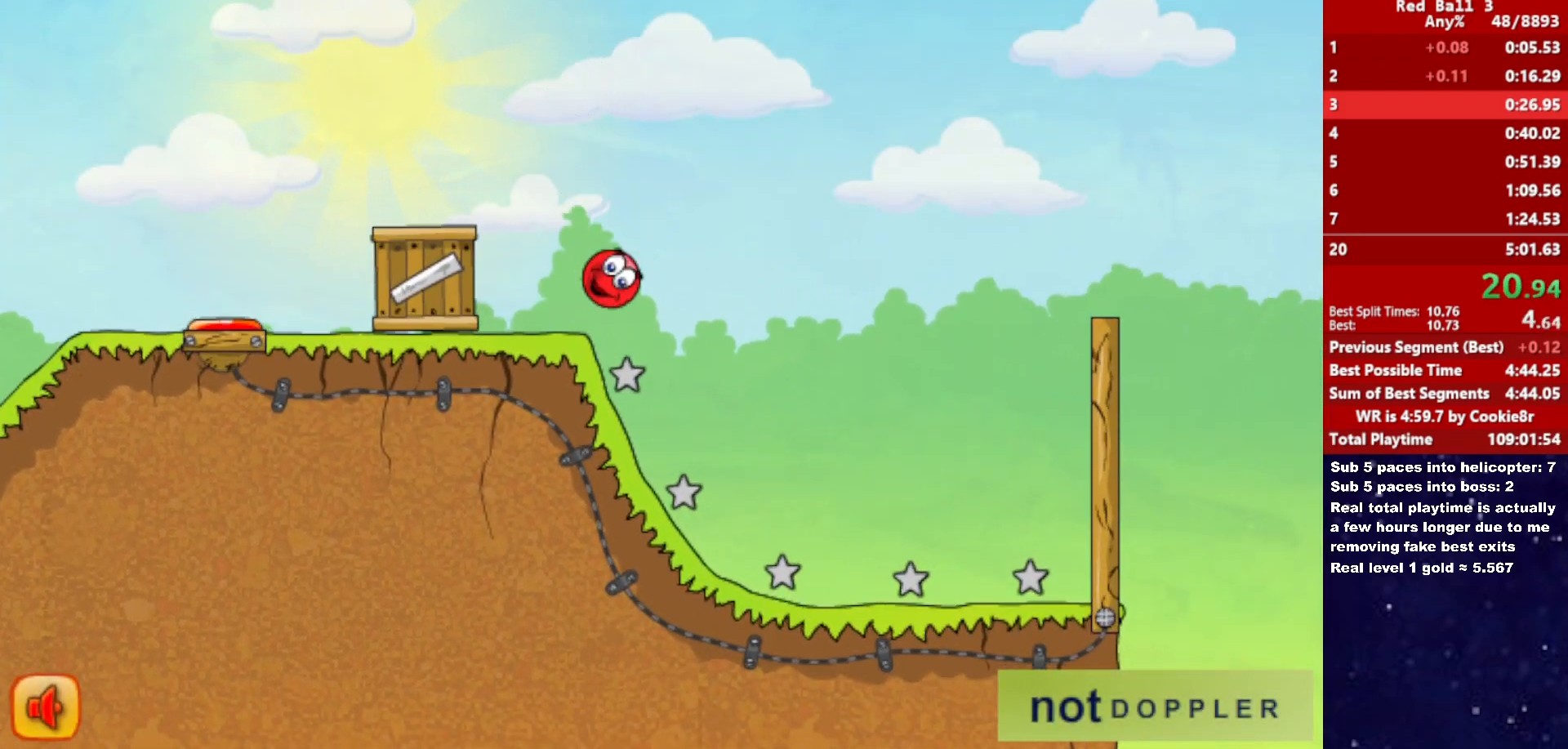
{"keys": ["right", "up"], "events": [[33, "up", "up"], [350, "p", "down"], [350, "up", "down"], [450, "p", "up"]]}
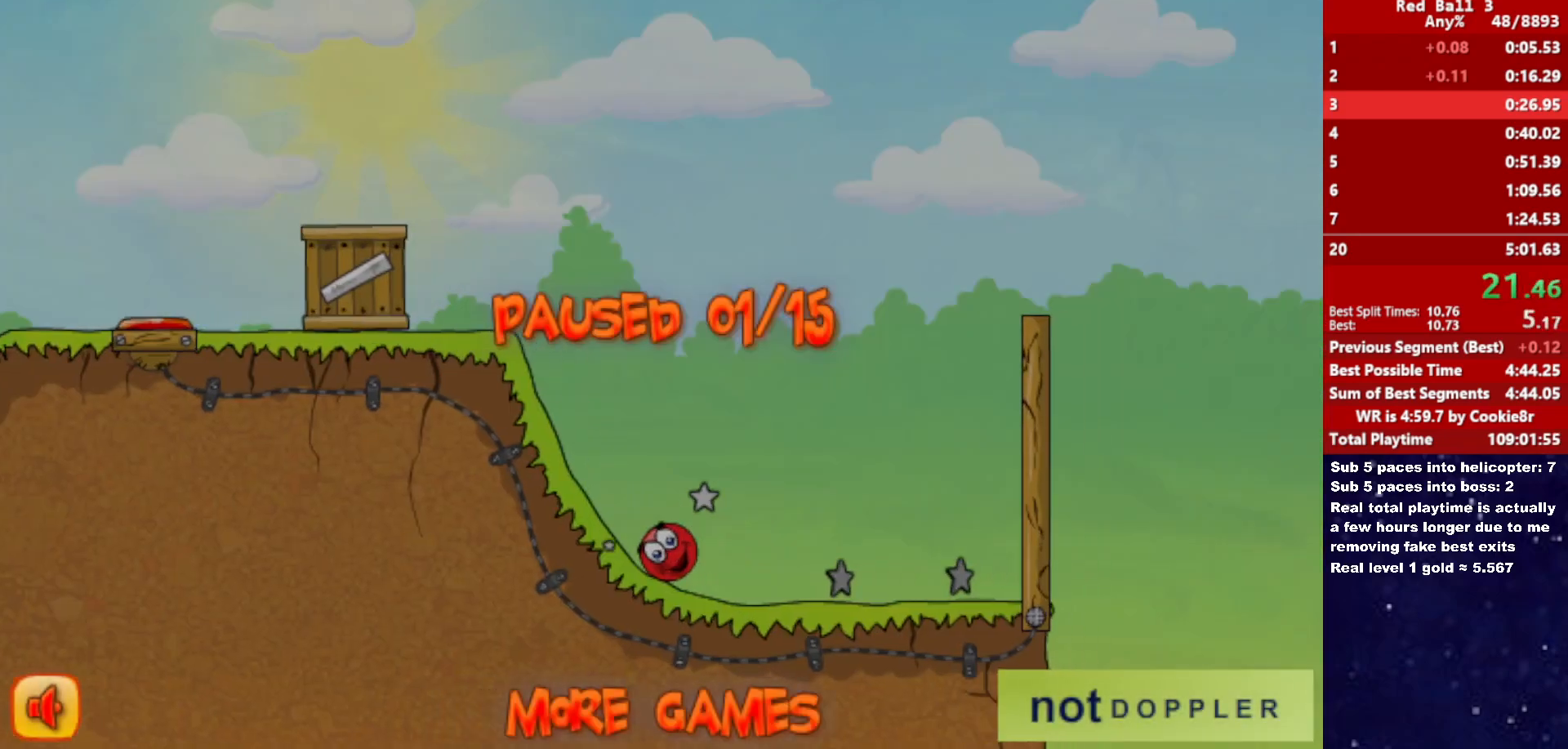
{"keys": ["right", "up"], "events": []}
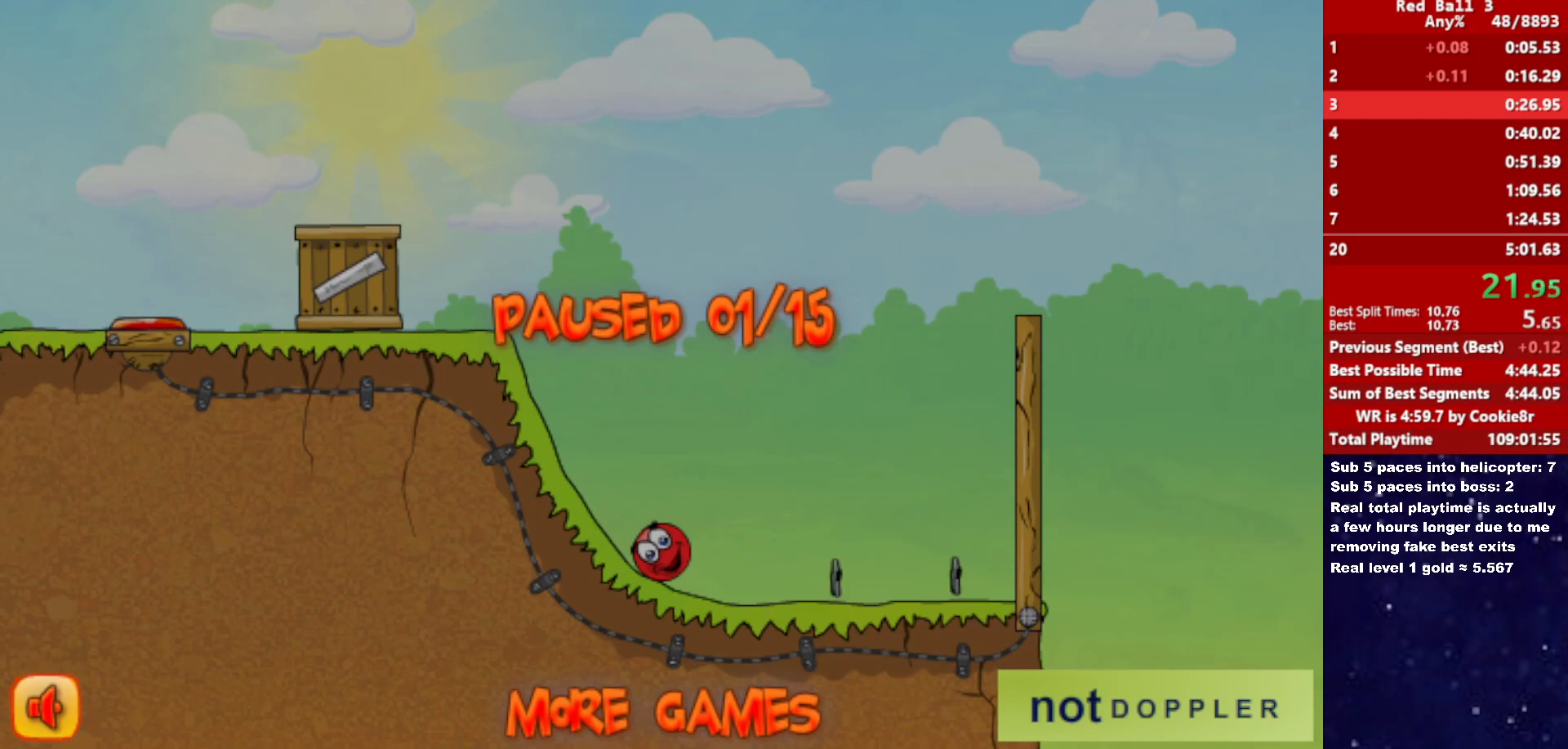
{"keys": ["right", "up"], "events": []}
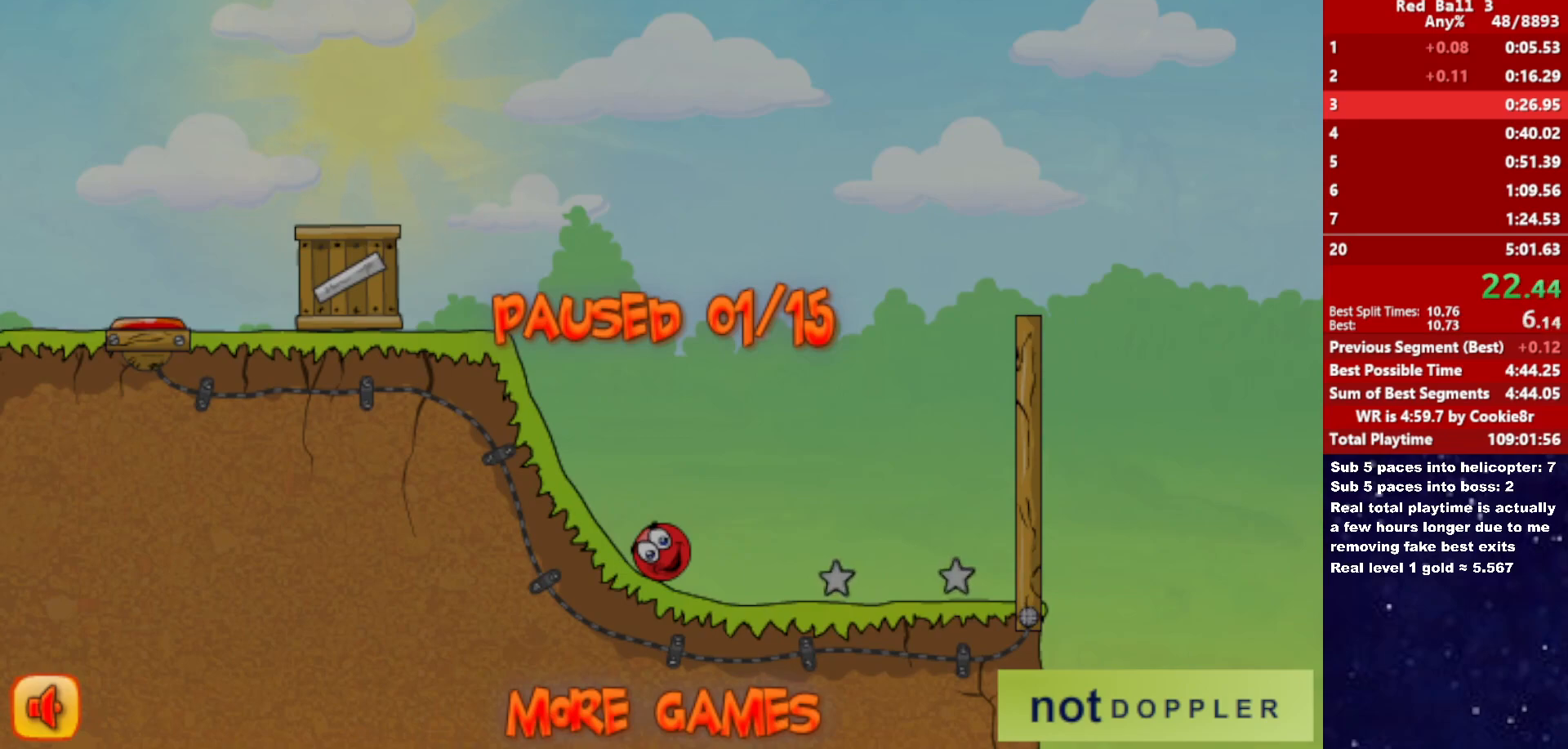
{"keys": ["right", "up"], "events": [[217, "p", "down"], [250, "p", "up"]]}
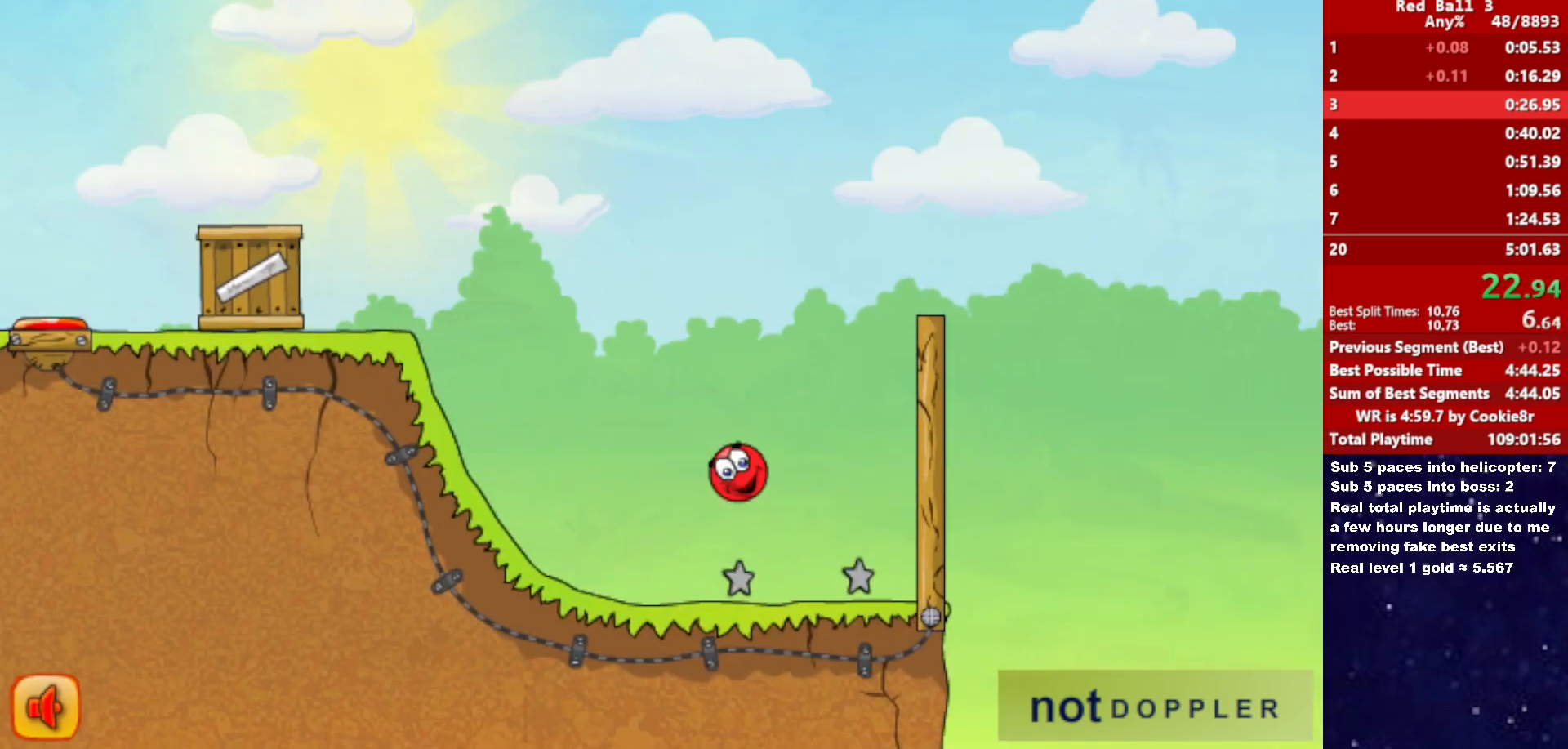
{"keys": ["right", "up"], "events": [[333, "p", "down"], [383, "p", "up"]]}
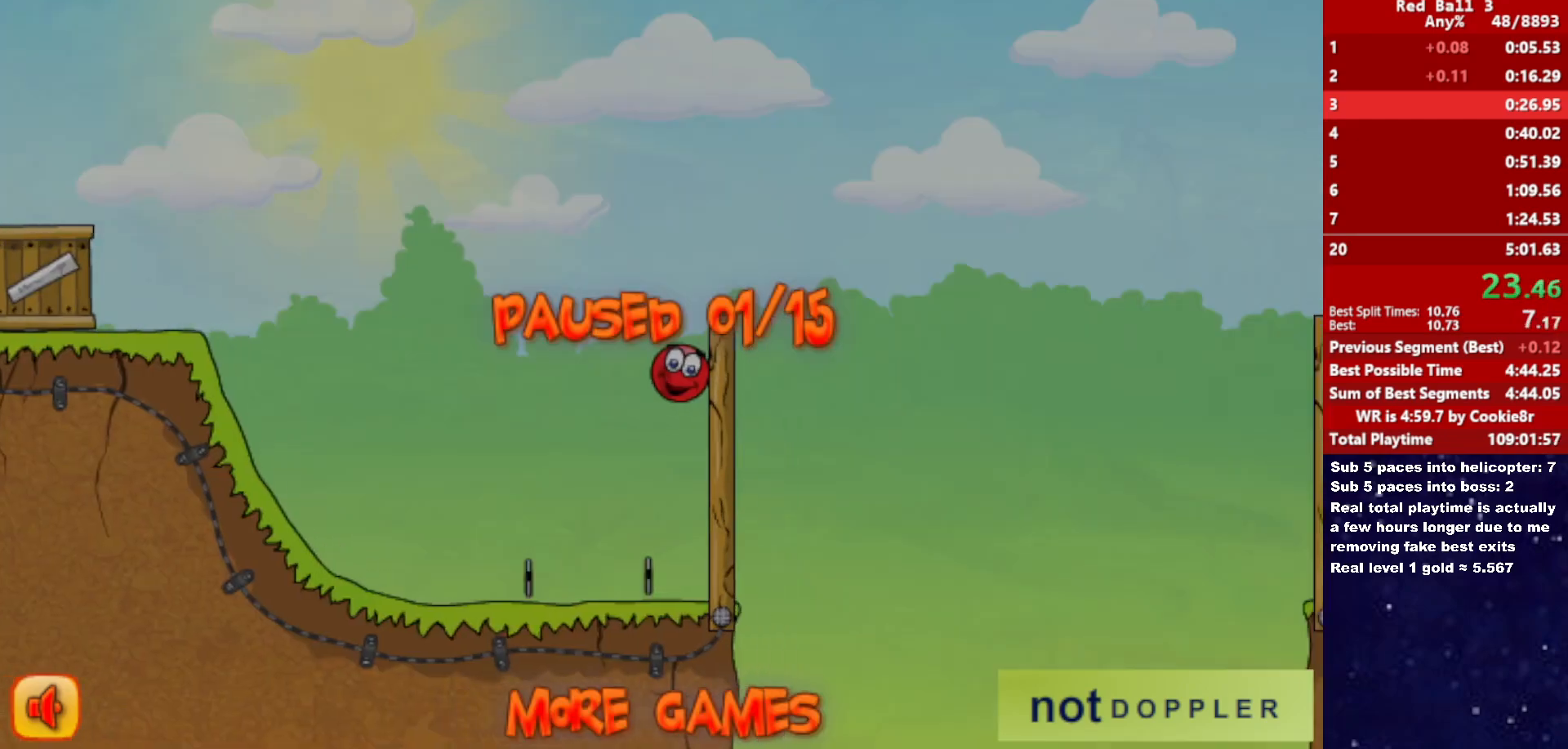
{"keys": ["right", "up"], "events": [[300, "p", "down"], [317, "p", "up"]]}